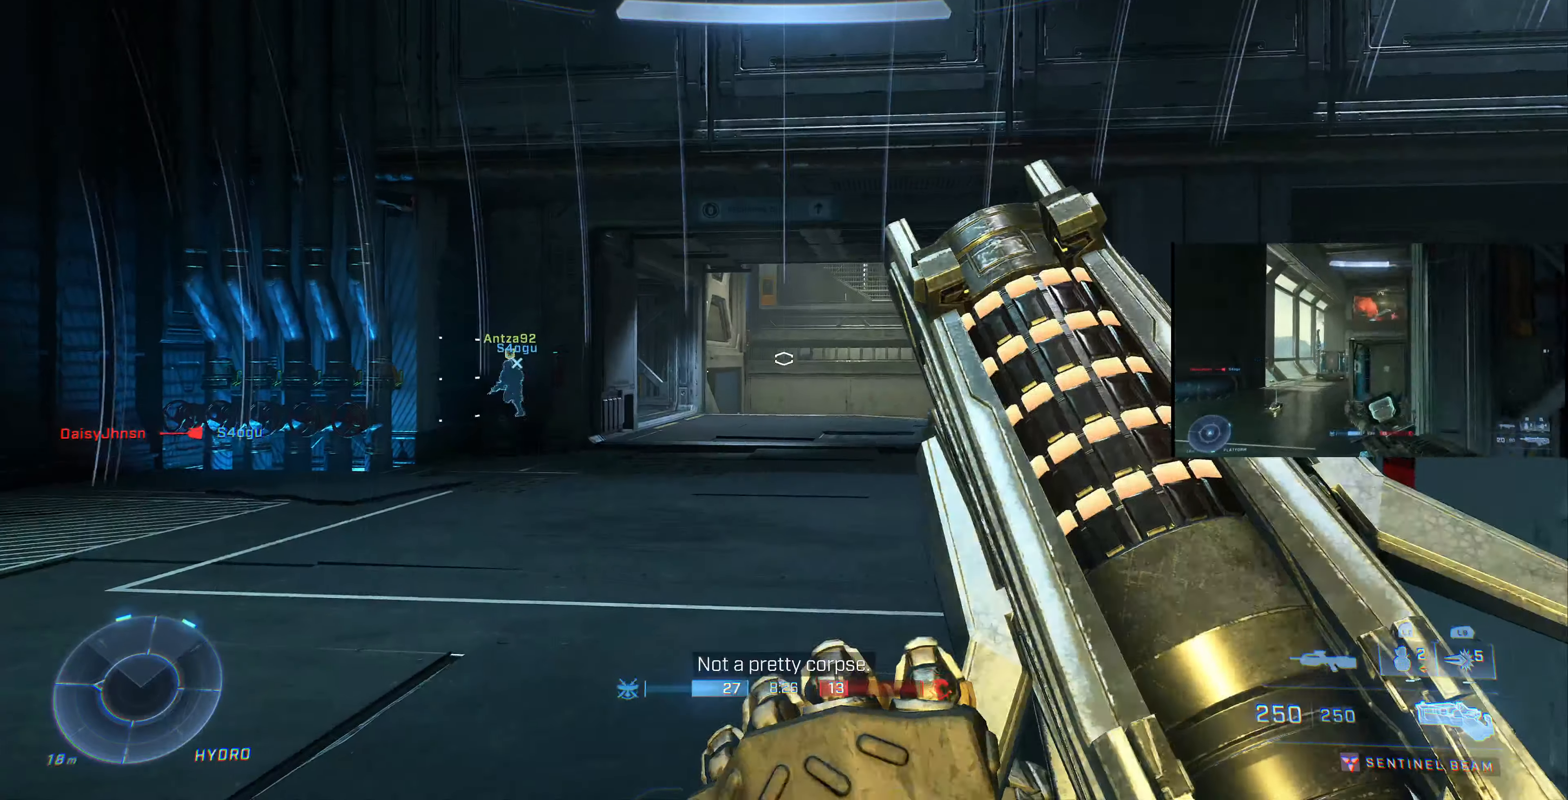
Gameplay with a controller (PlayStation layout); each line is a JSON object with the inputs held at the frame after it. "events" lists button and stick changes between this image and that frame as [ms after this image, input, new state], when the widget could be followed in between.
{"buttons": [], "left_stick": "up", "right_stick": "left", "events": [[200, "left_stick", "up"], [466, "right_stick", "left"]]}
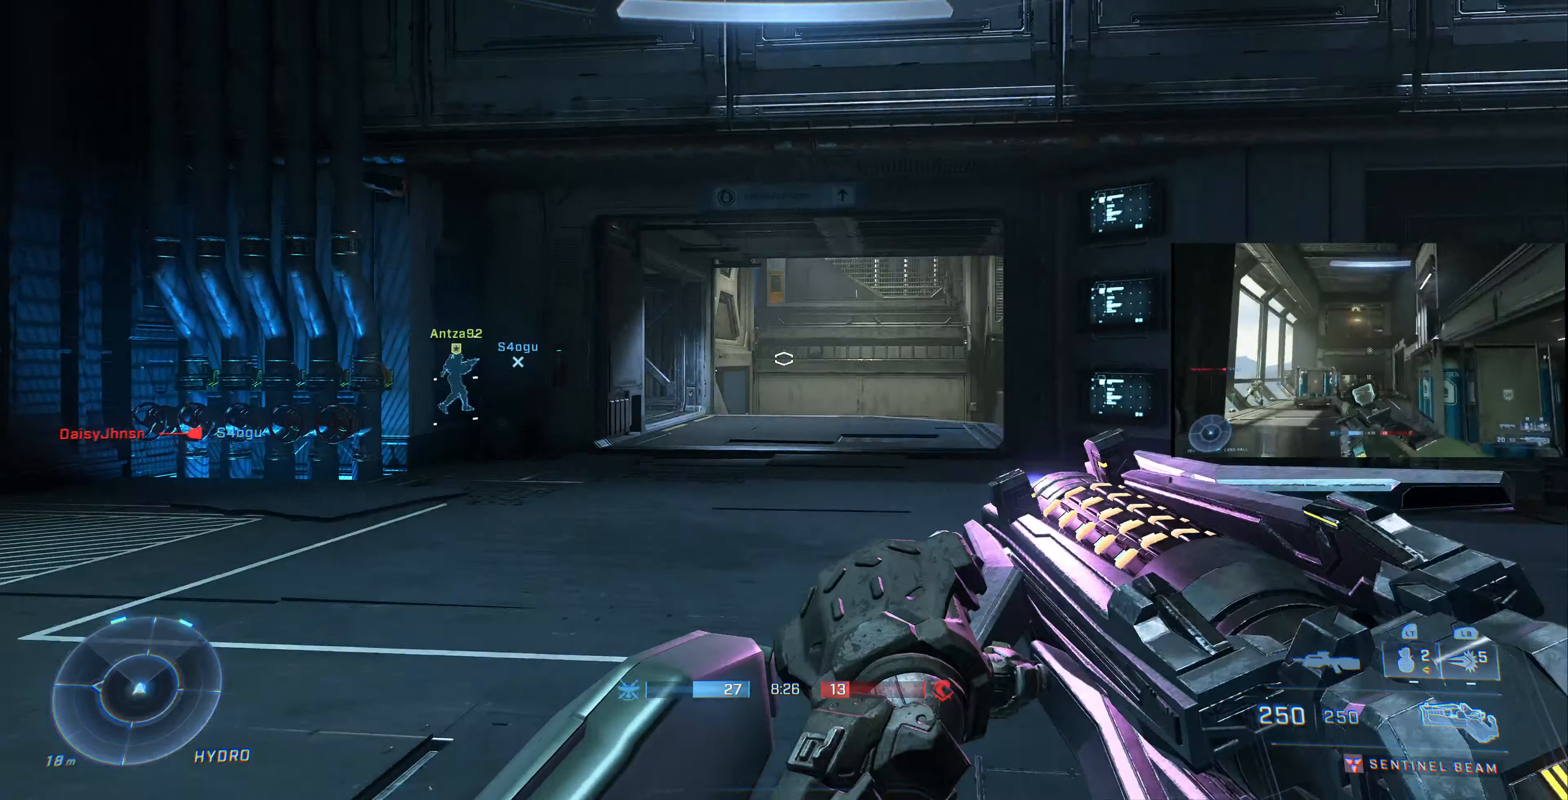
{"buttons": [], "left_stick": "up", "right_stick": "left", "events": [[167, "right_stick", "center"], [300, "SQUARE", "down"], [400, "SQUARE", "up"], [467, "right_stick", "left"]]}
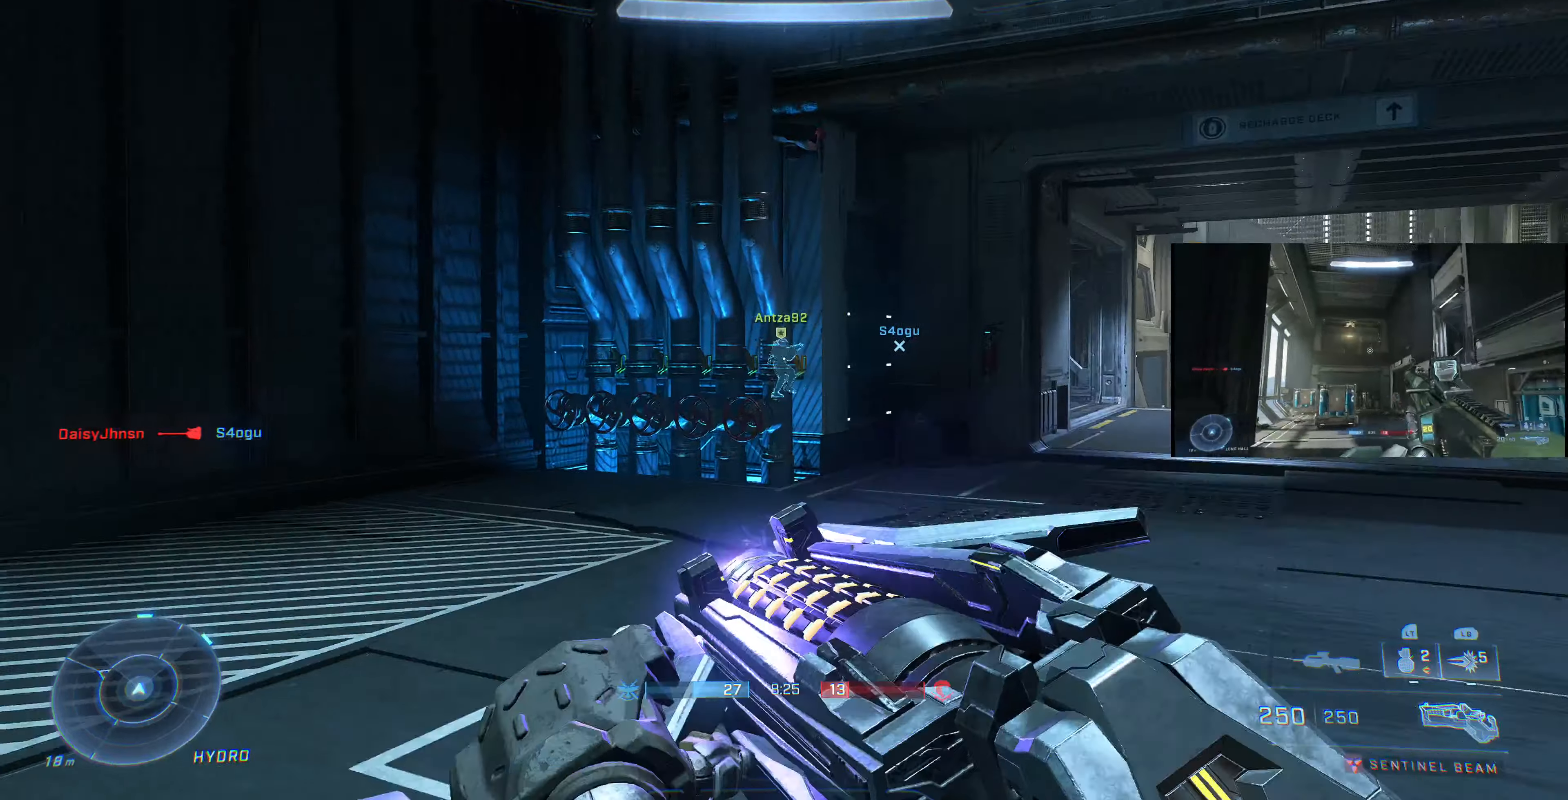
{"buttons": [], "left_stick": "up", "right_stick": "right", "events": [[100, "right_stick", "center"], [200, "right_stick", "right"]]}
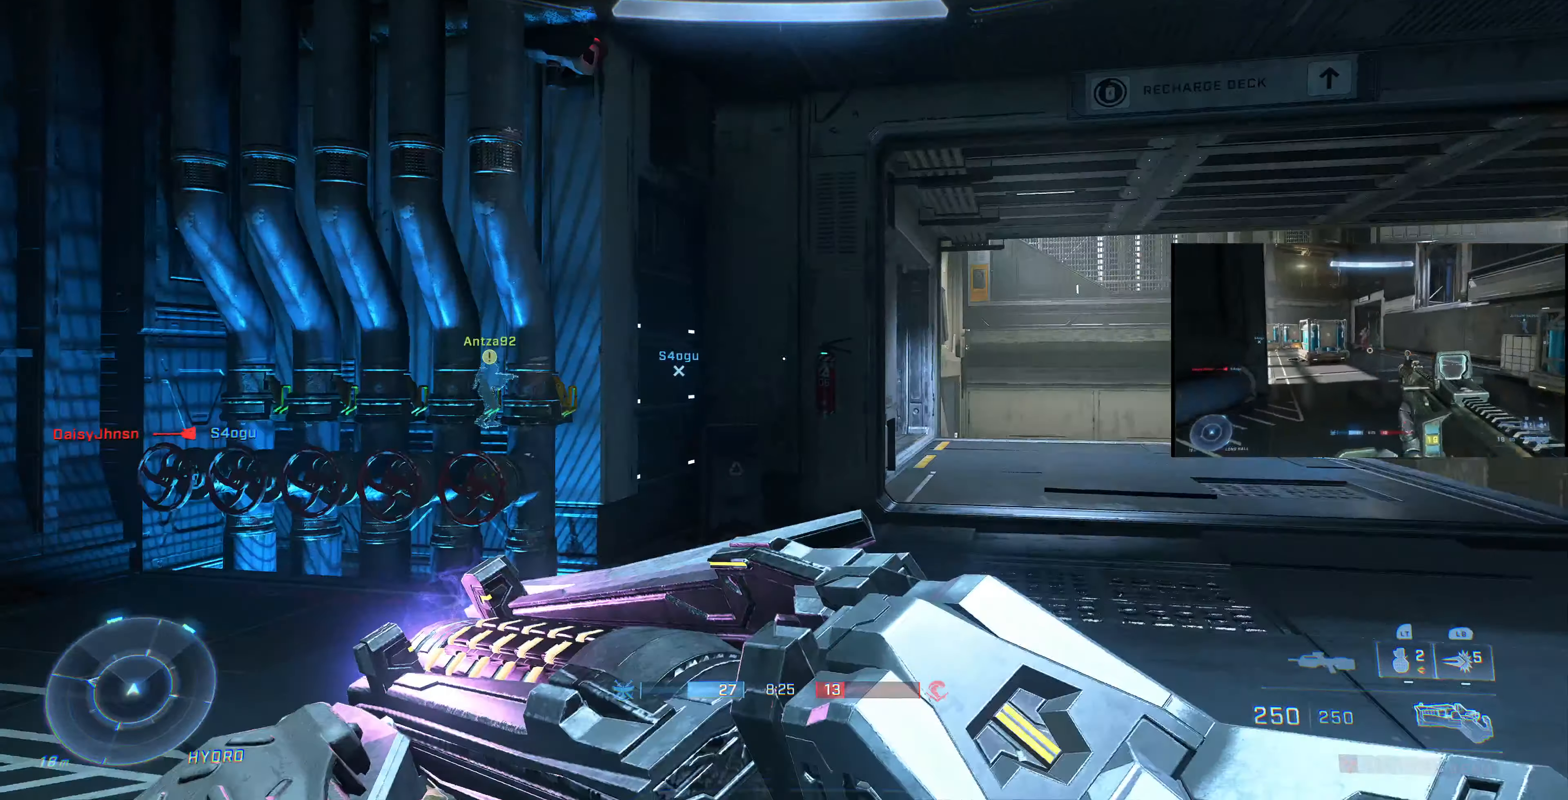
{"buttons": [], "left_stick": "up", "right_stick": "center", "events": [[67, "right_stick", "center"], [134, "TRIANGLE", "down"], [234, "TRIANGLE", "up"]]}
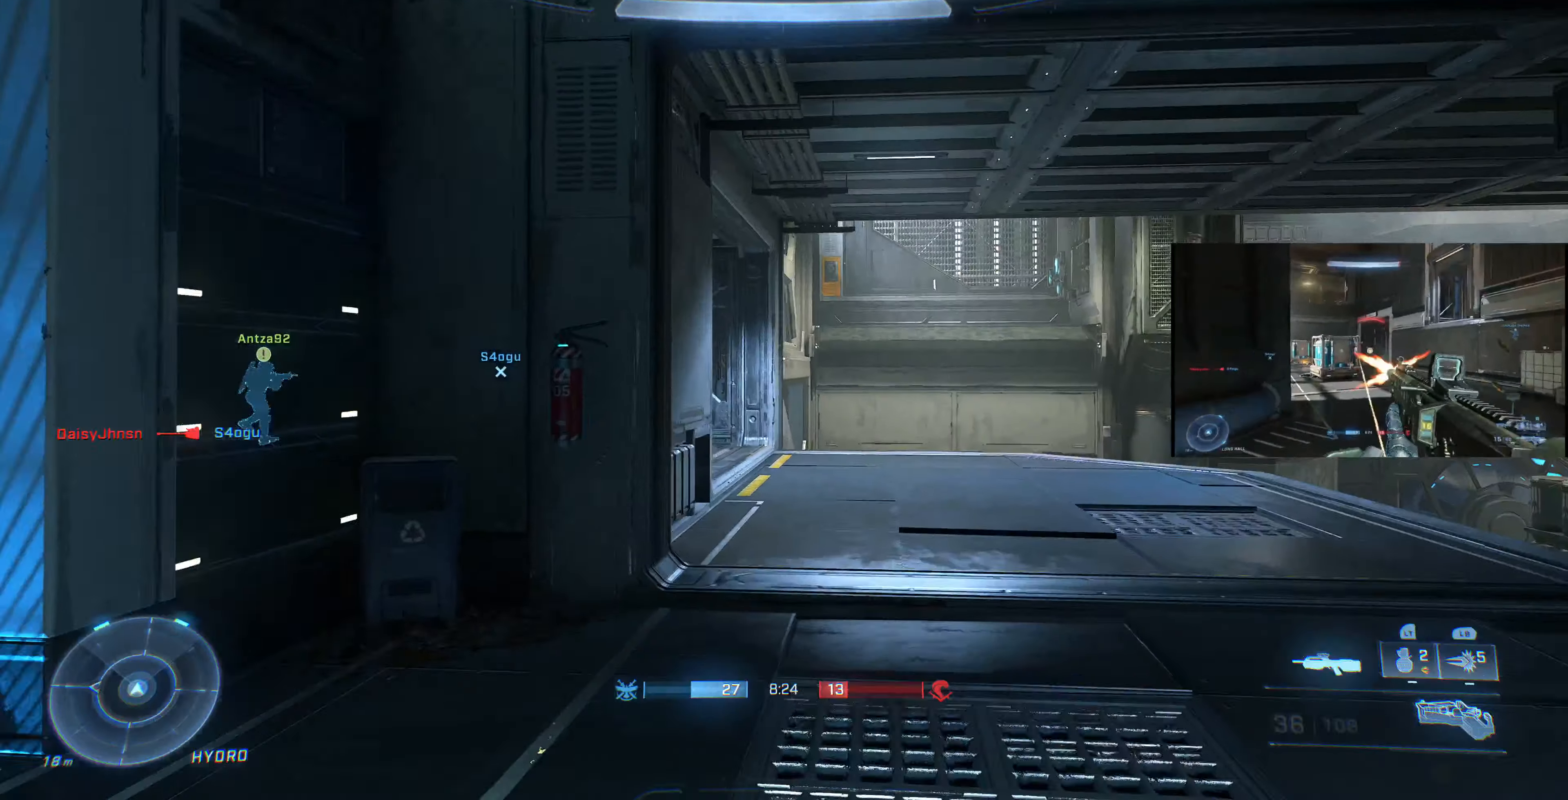
{"buttons": [], "left_stick": "up", "right_stick": "center", "events": []}
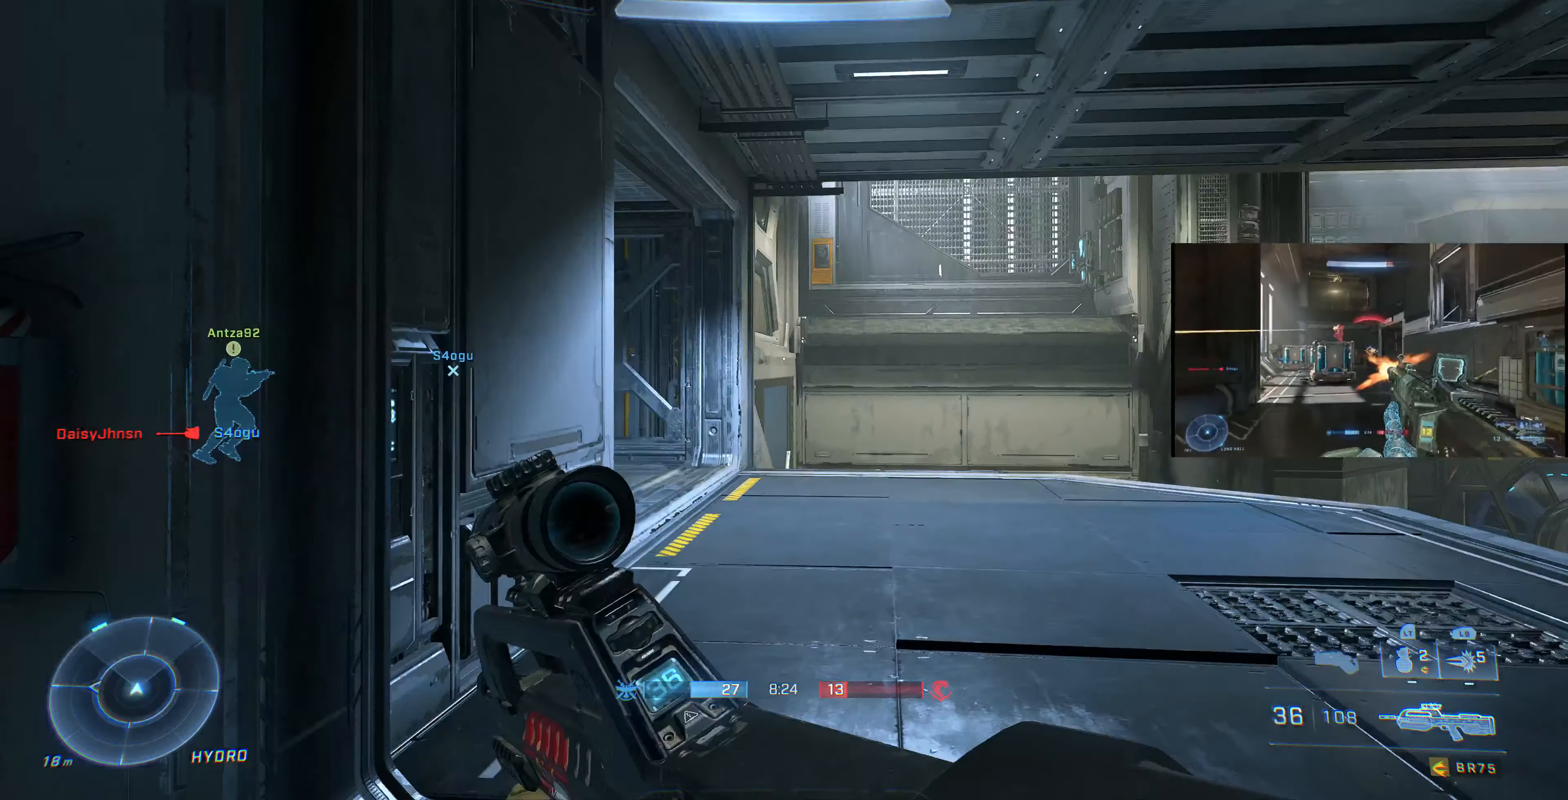
{"buttons": [], "left_stick": "up", "right_stick": "center", "events": [[67, "right_stick", "left"], [334, "right_stick", "center"]]}
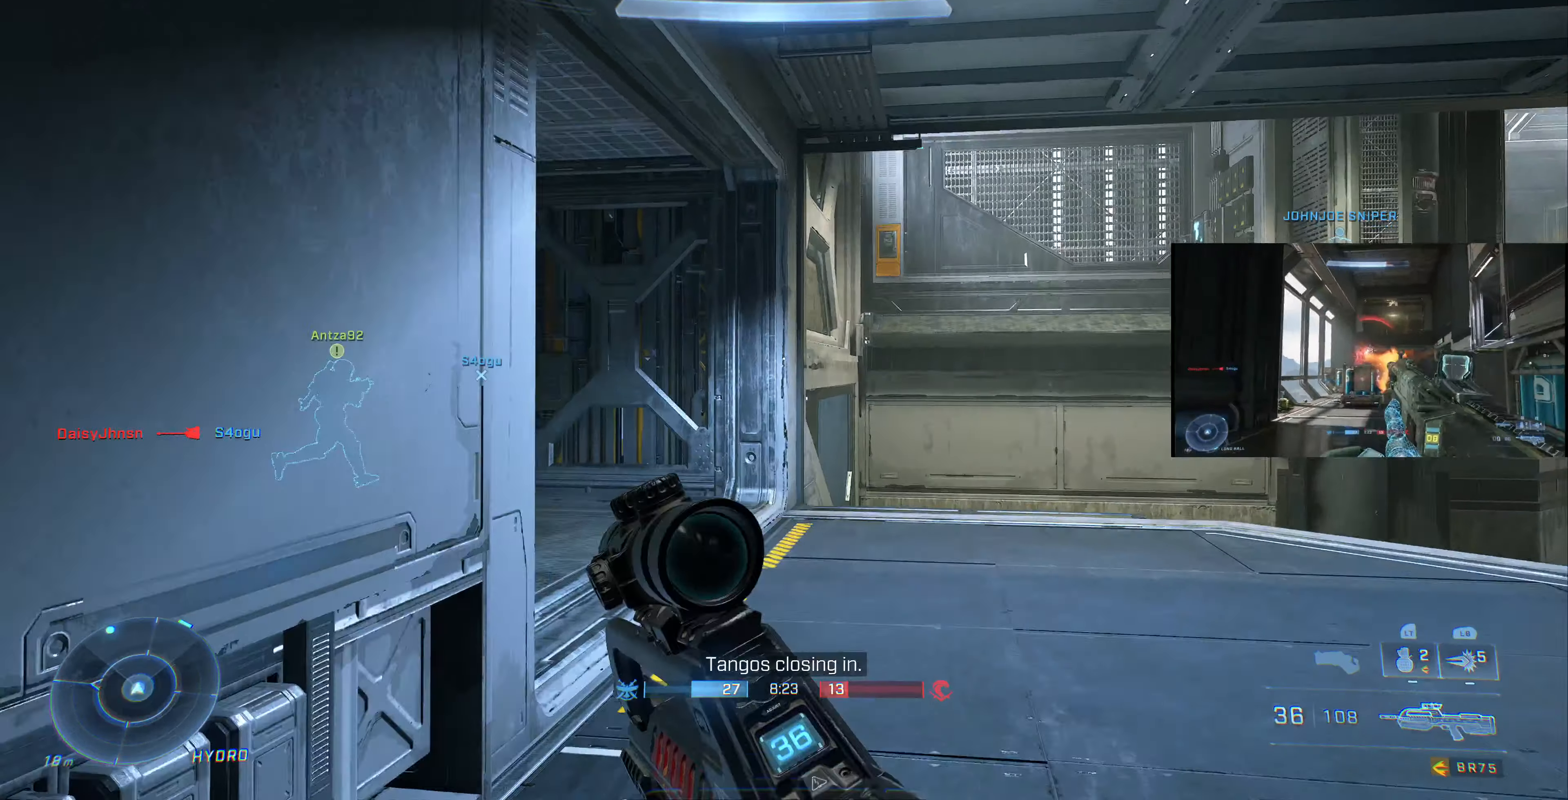
{"buttons": [], "left_stick": "up", "right_stick": "left", "events": [[34, "right_stick", "left"]]}
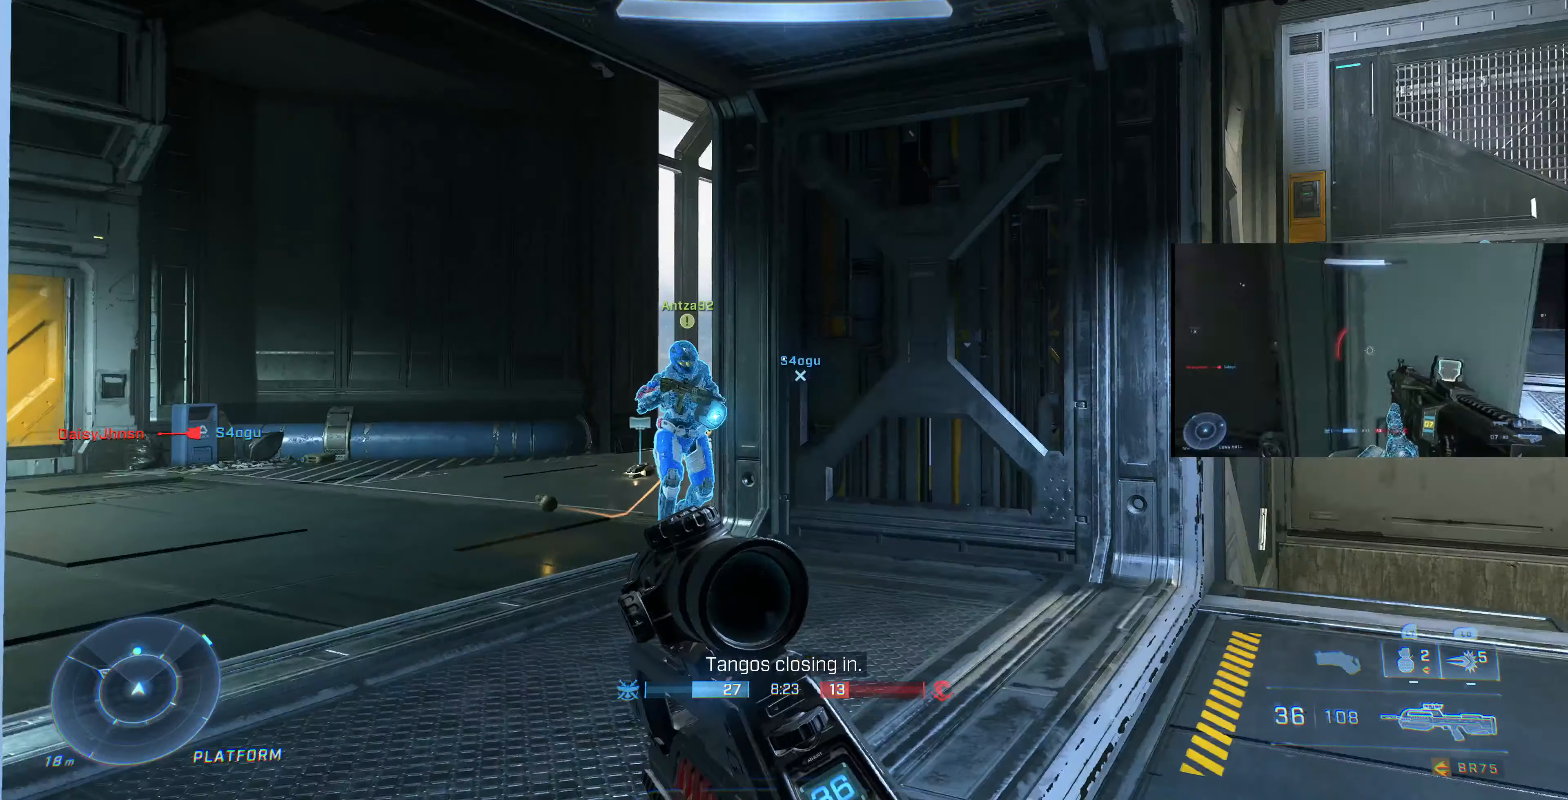
{"buttons": [], "left_stick": "up-left", "right_stick": "center", "events": [[234, "left_stick", "up-left"], [267, "right_stick", "up-left"], [400, "right_stick", "center"]]}
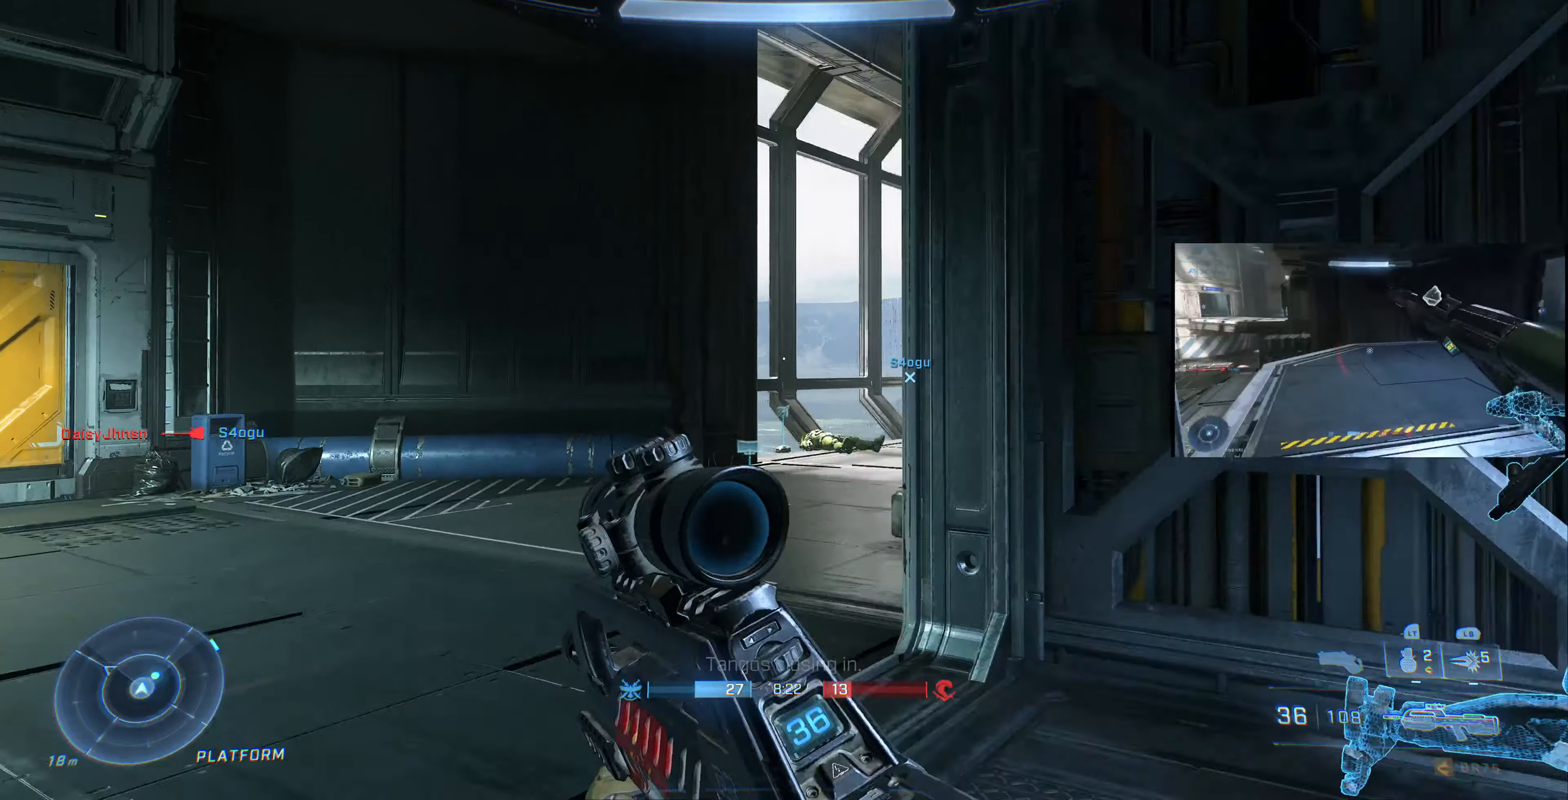
{"buttons": [], "left_stick": "up-left", "right_stick": "center", "events": [[167, "right_stick", "right"], [400, "right_stick", "center"]]}
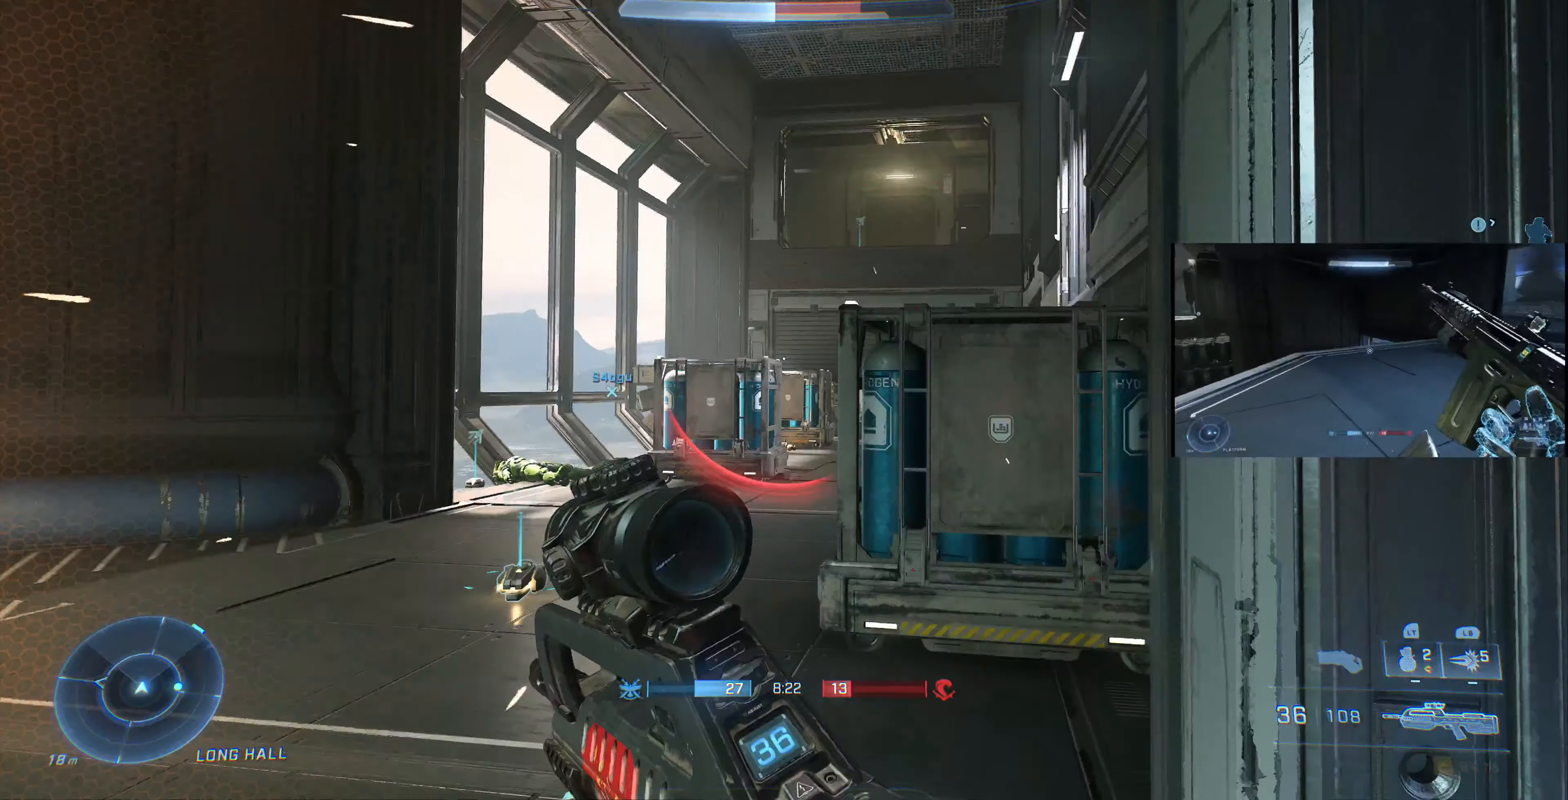
{"buttons": [], "left_stick": "up-left", "right_stick": "center", "events": [[167, "right_stick", "down-right"], [434, "right_stick", "center"]]}
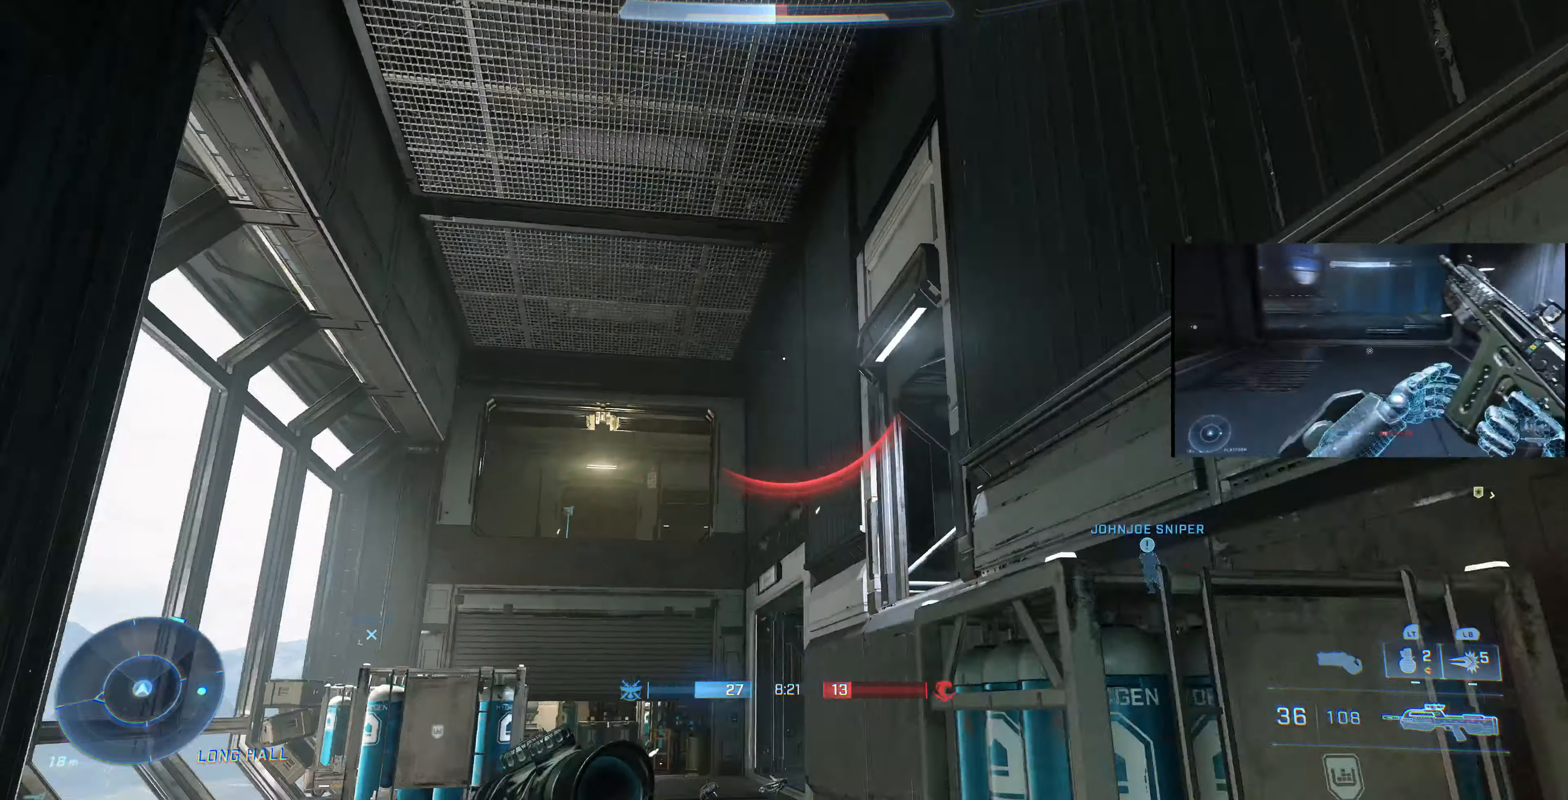
{"buttons": [], "left_stick": "up-left", "right_stick": "up-right", "events": [[134, "left_stick", "left"], [300, "right_stick", "up"], [367, "right_stick", "up-right"], [434, "left_stick", "up-left"]]}
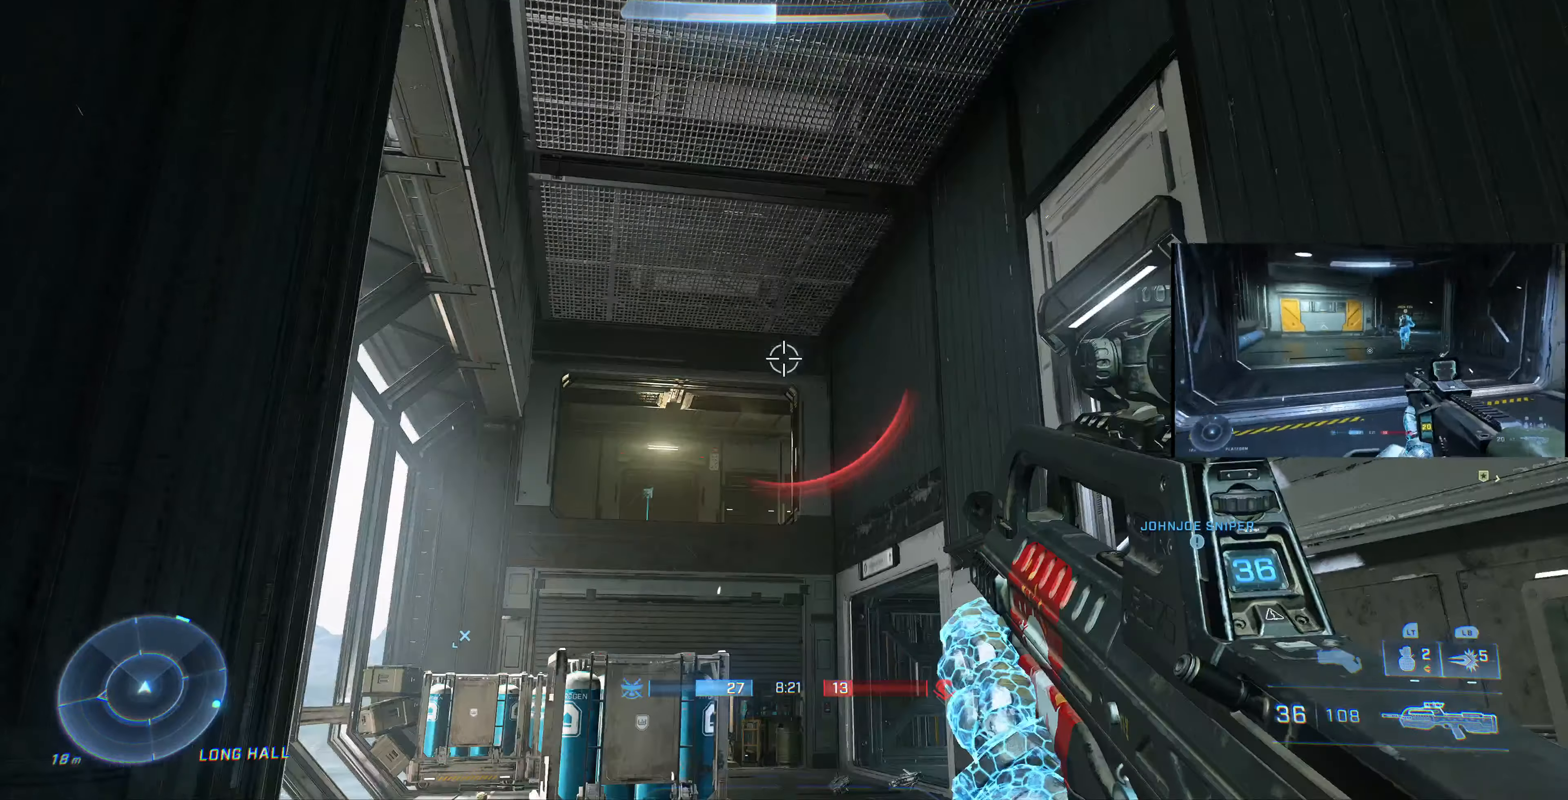
{"buttons": [], "left_stick": "center", "right_stick": "center", "events": [[34, "L2", "down"], [67, "right_stick", "center"], [200, "L2", "up"], [234, "left_stick", "up"], [467, "left_stick", "center"]]}
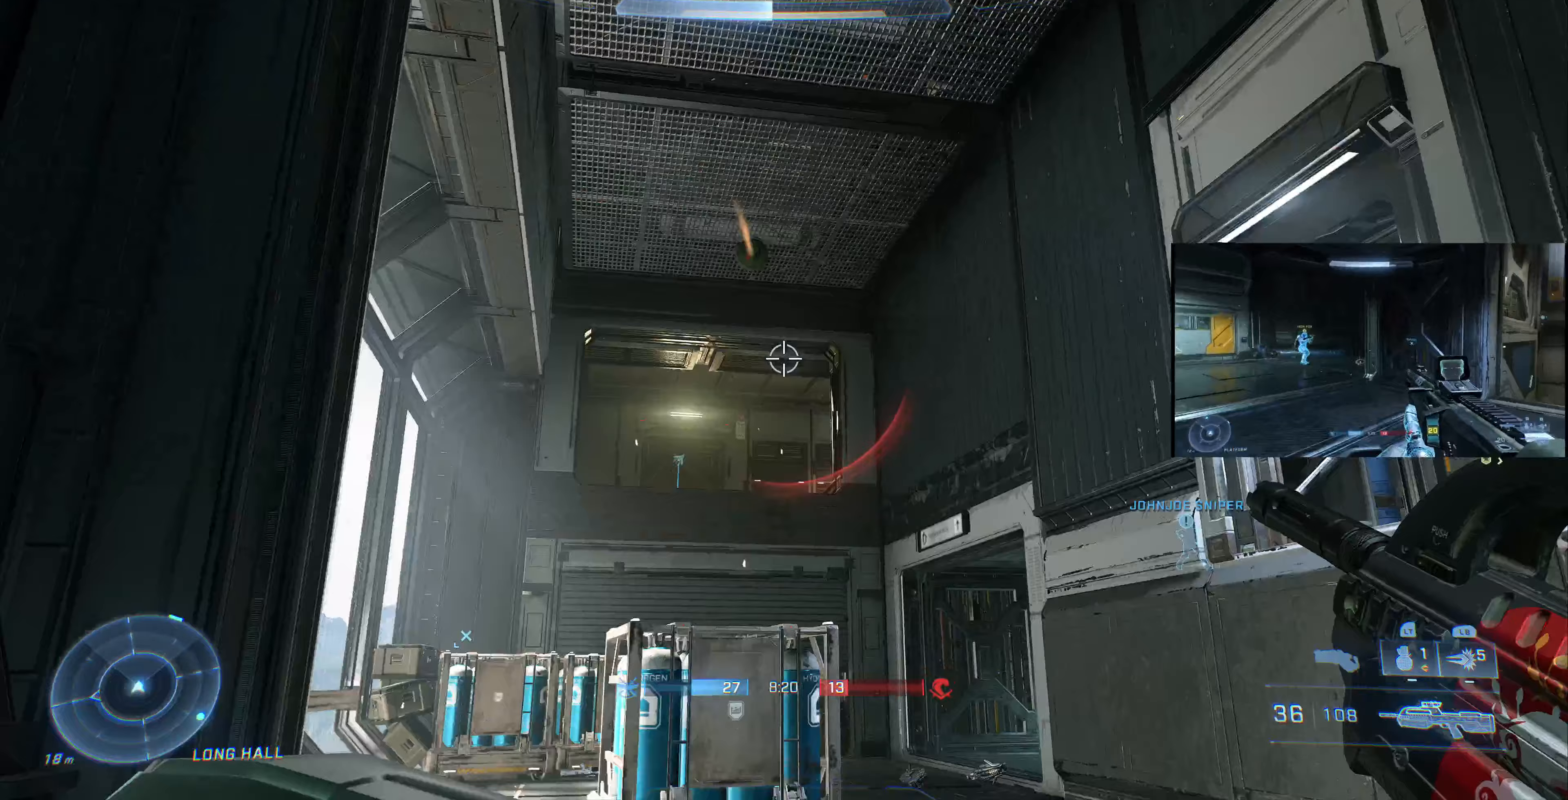
{"buttons": [], "left_stick": "up-left", "right_stick": "down-right", "events": [[200, "left_stick", "up-left"], [200, "right_stick", "right"], [267, "right_stick", "down-right"]]}
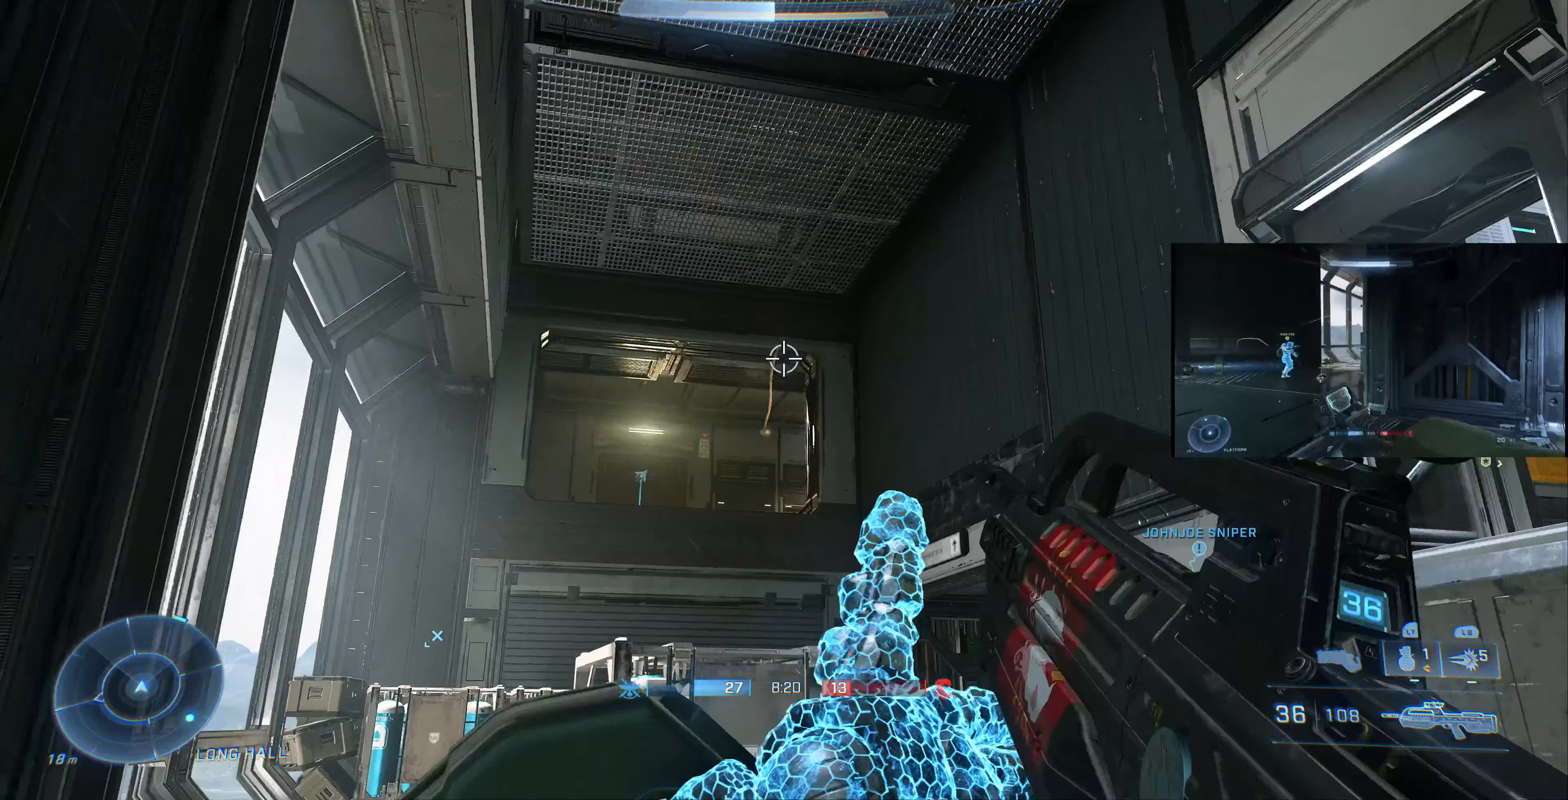
{"buttons": [], "left_stick": "up-left", "right_stick": "center", "events": [[133, "L2", "down"], [333, "L2", "up"], [367, "right_stick", "center"]]}
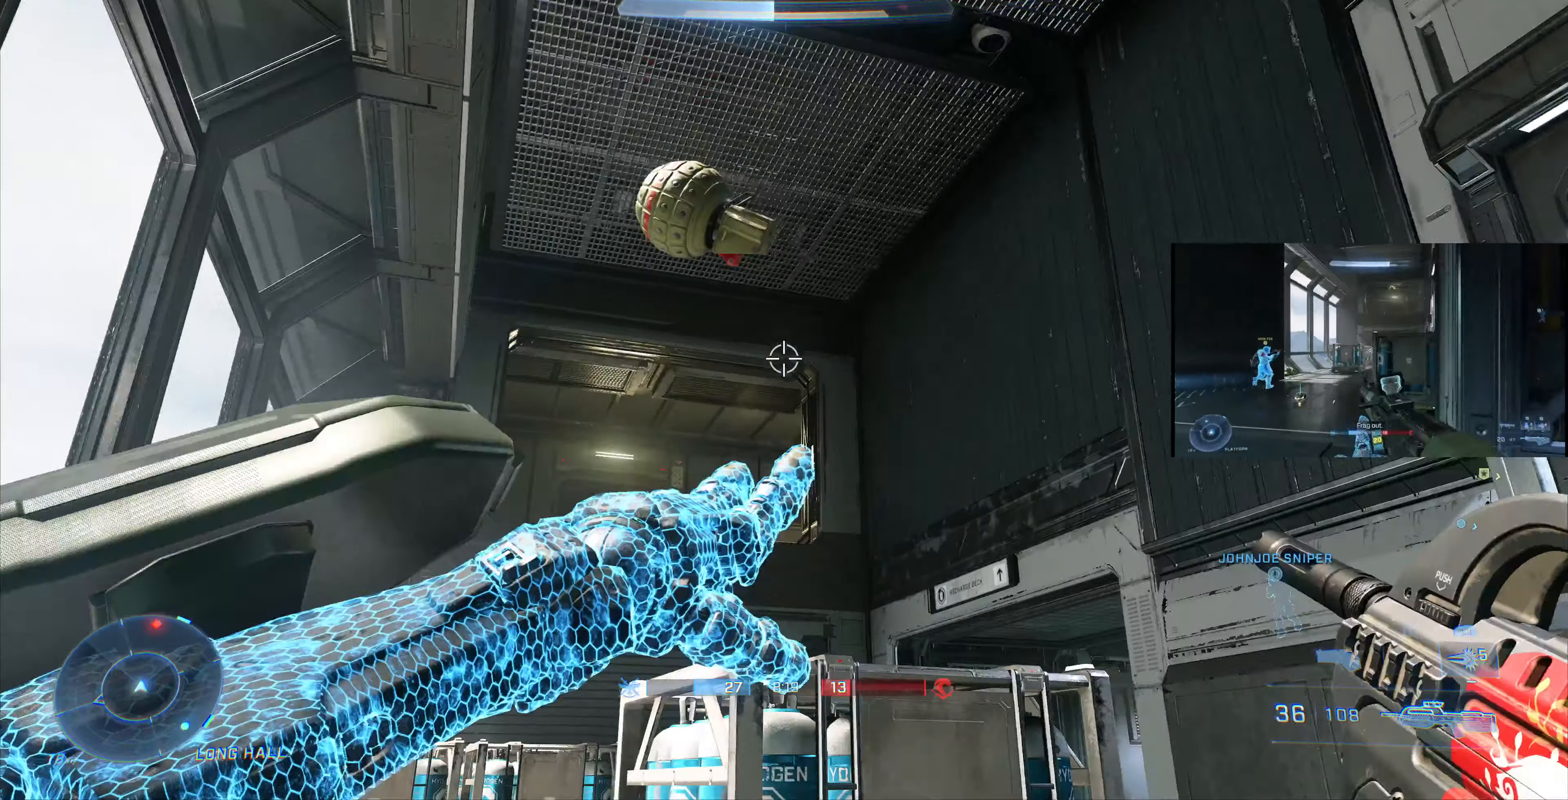
{"buttons": [], "left_stick": "down", "right_stick": "up", "events": [[33, "left_stick", "center"], [167, "left_stick", "down"], [500, "right_stick", "up"]]}
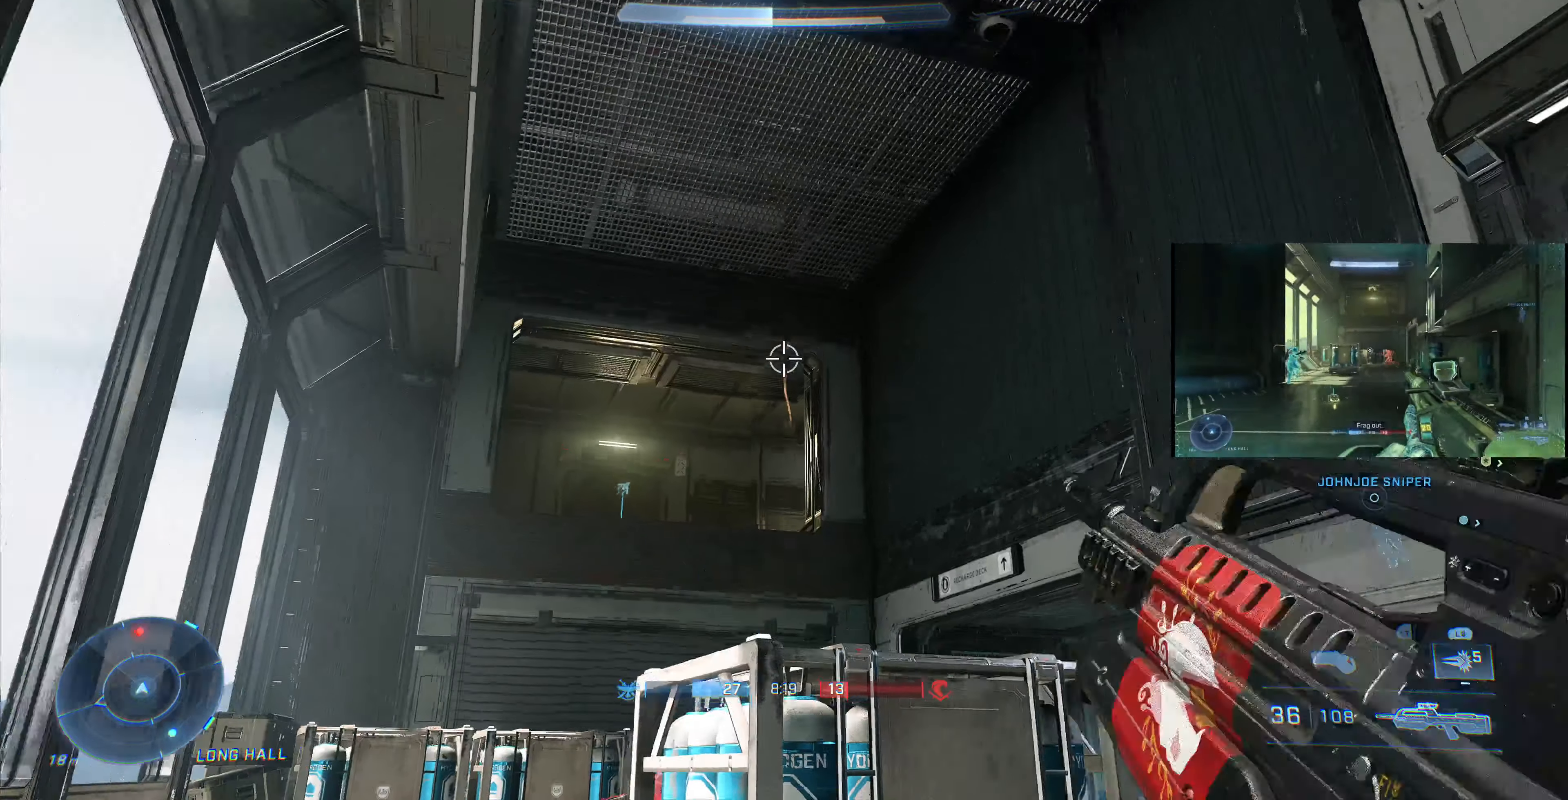
{"buttons": [], "left_stick": "down", "right_stick": "center", "events": [[267, "right_stick", "center"]]}
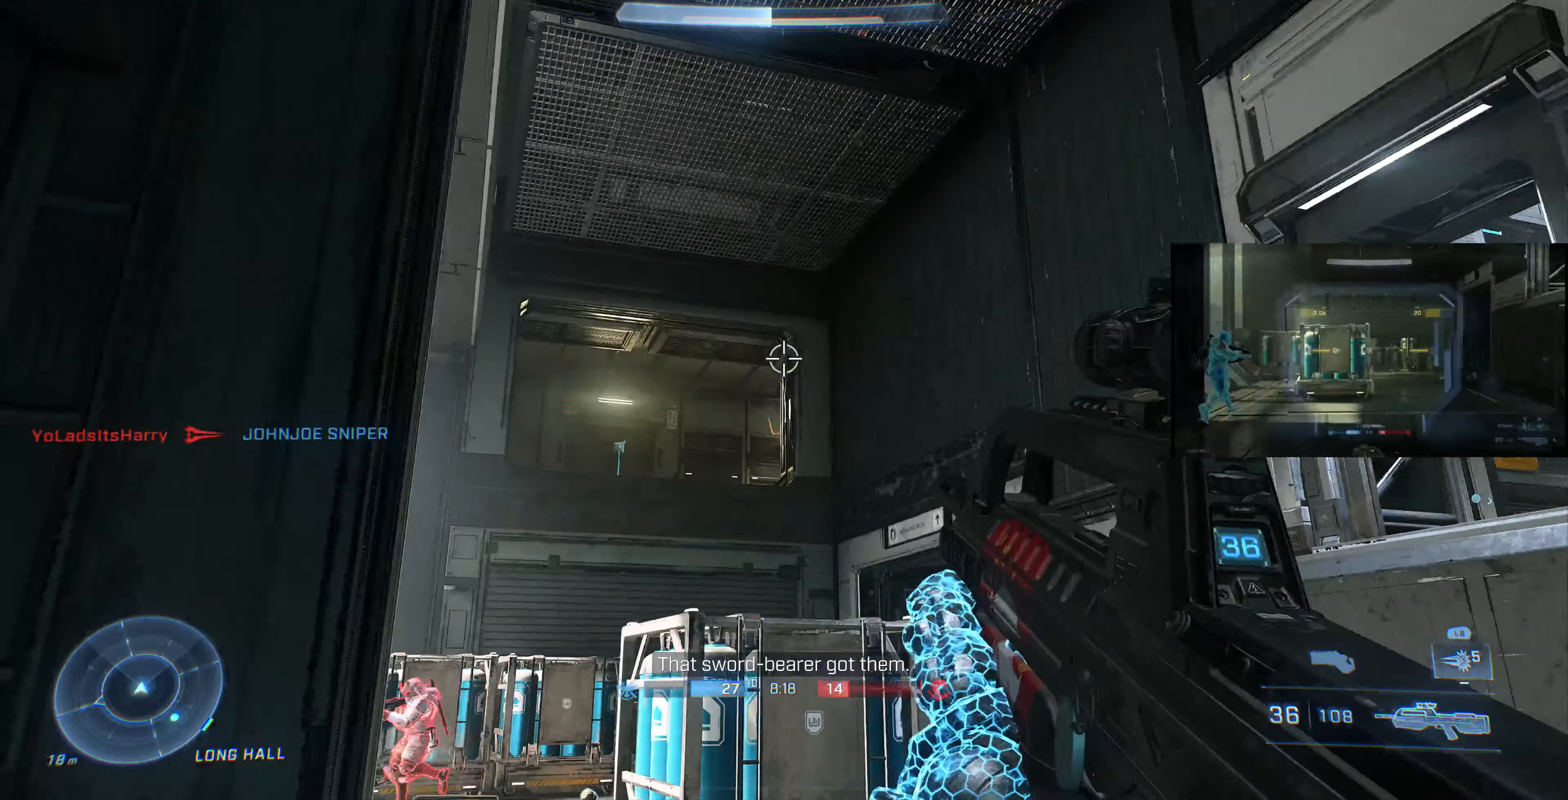
{"buttons": [], "left_stick": "down-right", "right_stick": "up", "events": [[33, "right_stick", "up"], [133, "left_stick", "down-right"], [200, "right_stick", "up-left"], [367, "right_stick", "center"], [500, "right_stick", "up"]]}
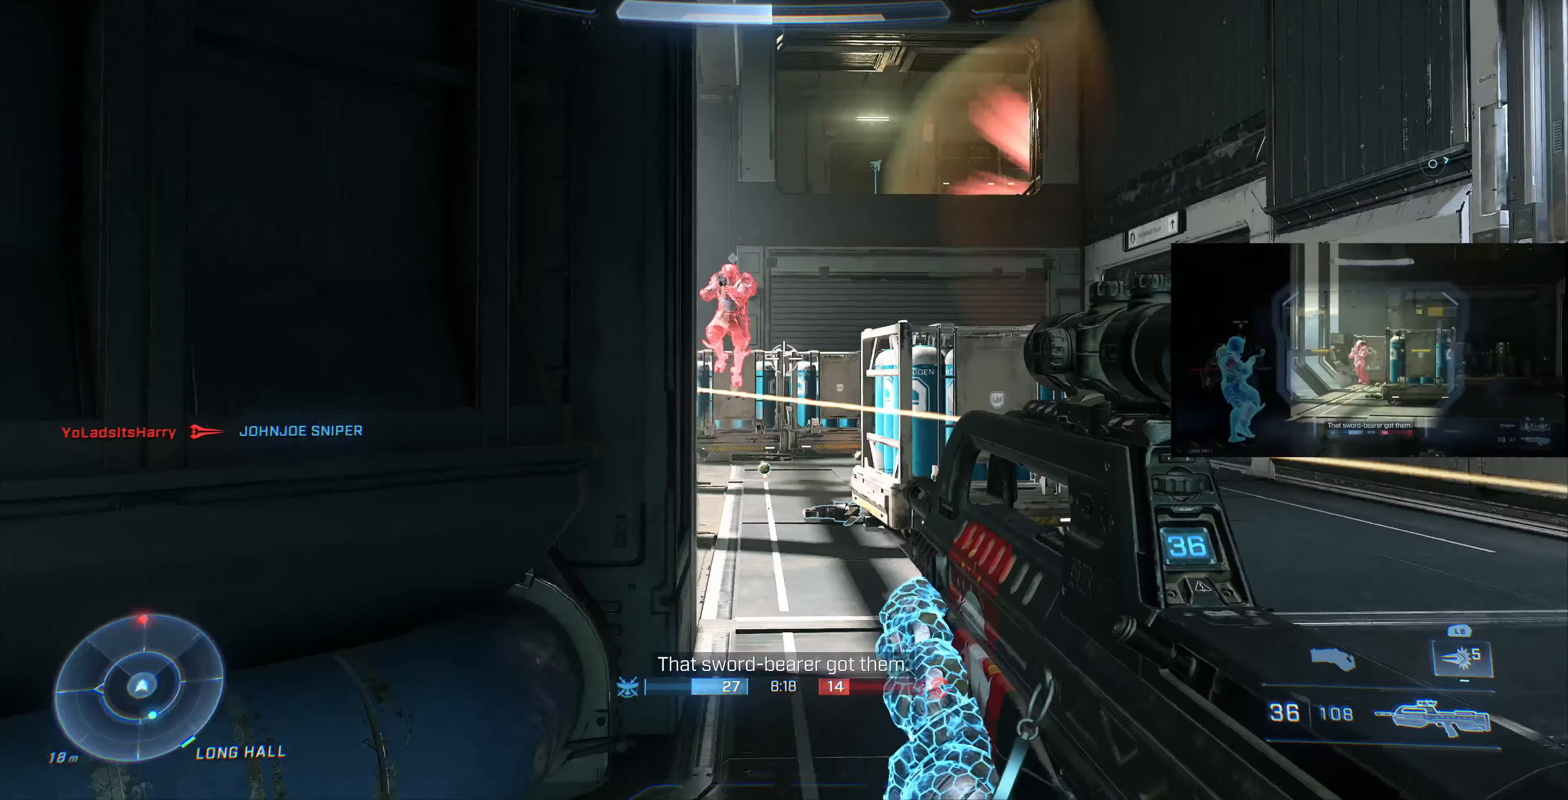
{"buttons": ["R2"], "left_stick": "down", "right_stick": "left"}
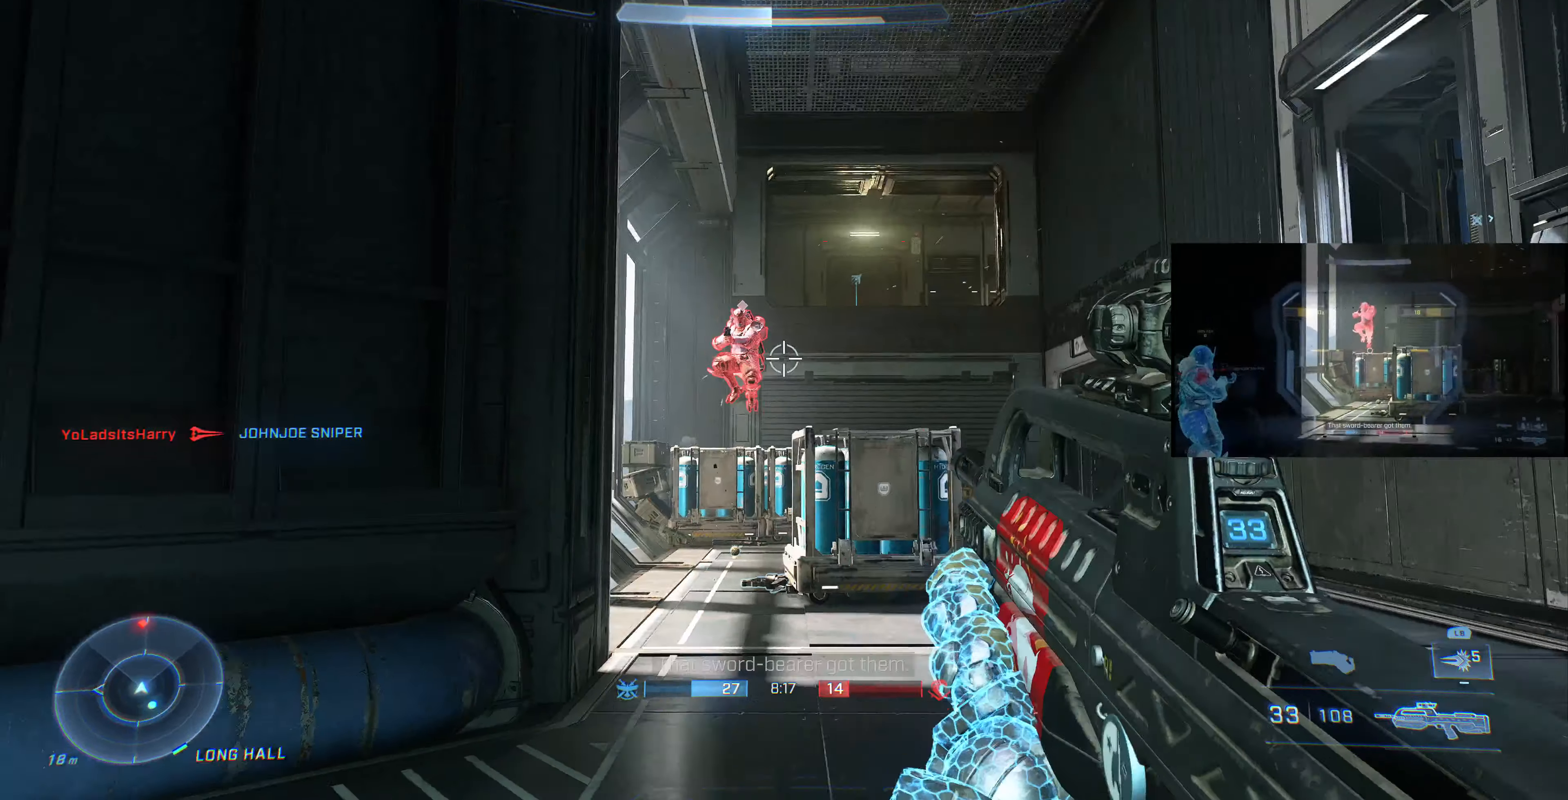
{"buttons": ["R2"], "left_stick": "down-left", "right_stick": "up"}
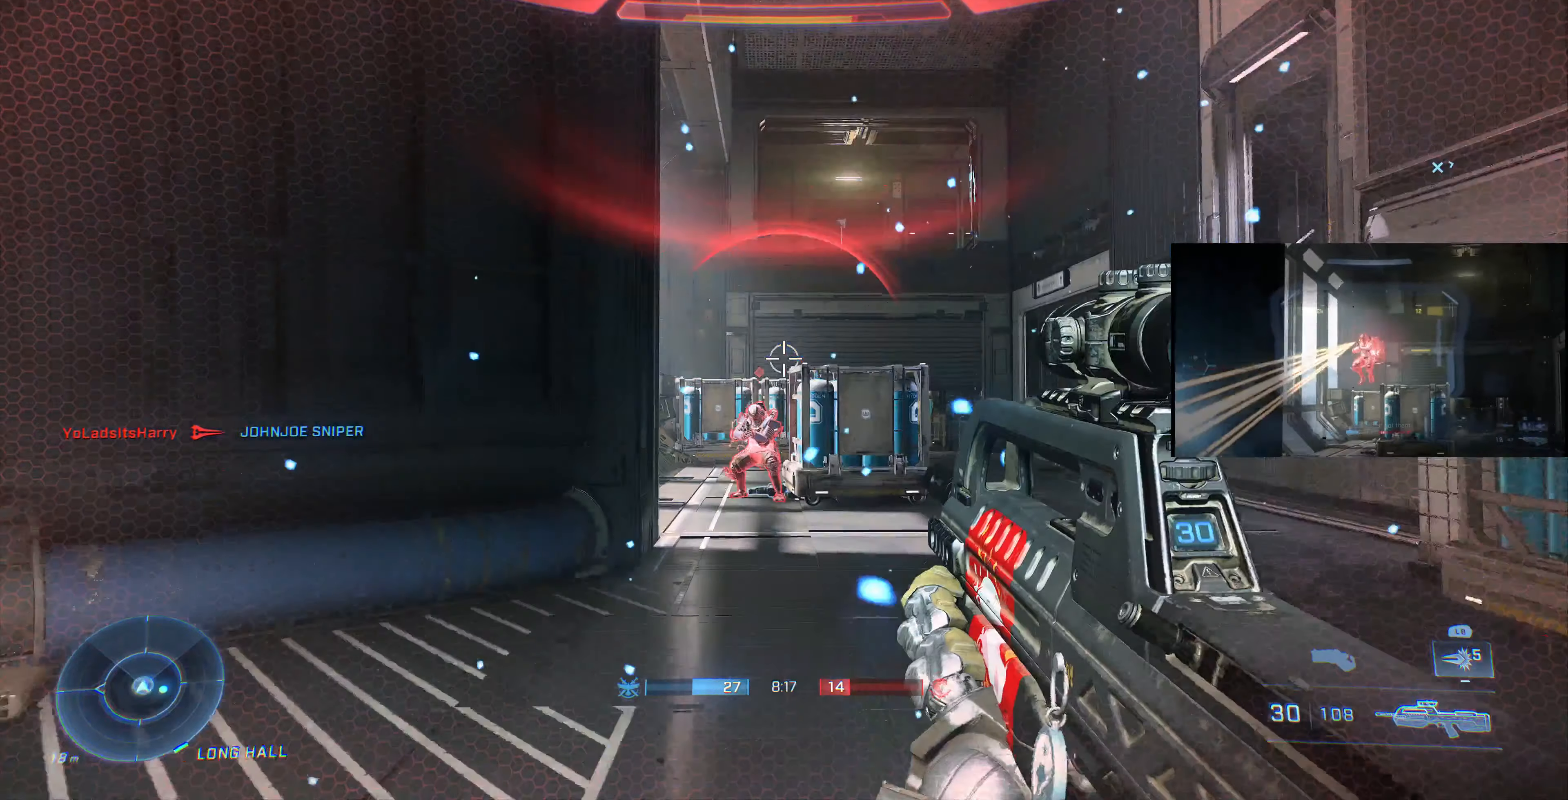
{"buttons": [], "left_stick": "left", "right_stick": "right", "events": [[33, "R2", "up"], [67, "R2", "down"], [100, "right_stick", "center"], [200, "R2", "up"], [200, "left_stick", "left"], [267, "R1", "down"], [267, "R2", "down"], [333, "R2", "up"], [333, "right_stick", "down-right"], [367, "R2", "down"], [433, "right_stick", "right"], [500, "R1", "up"], [500, "R2", "up"]]}
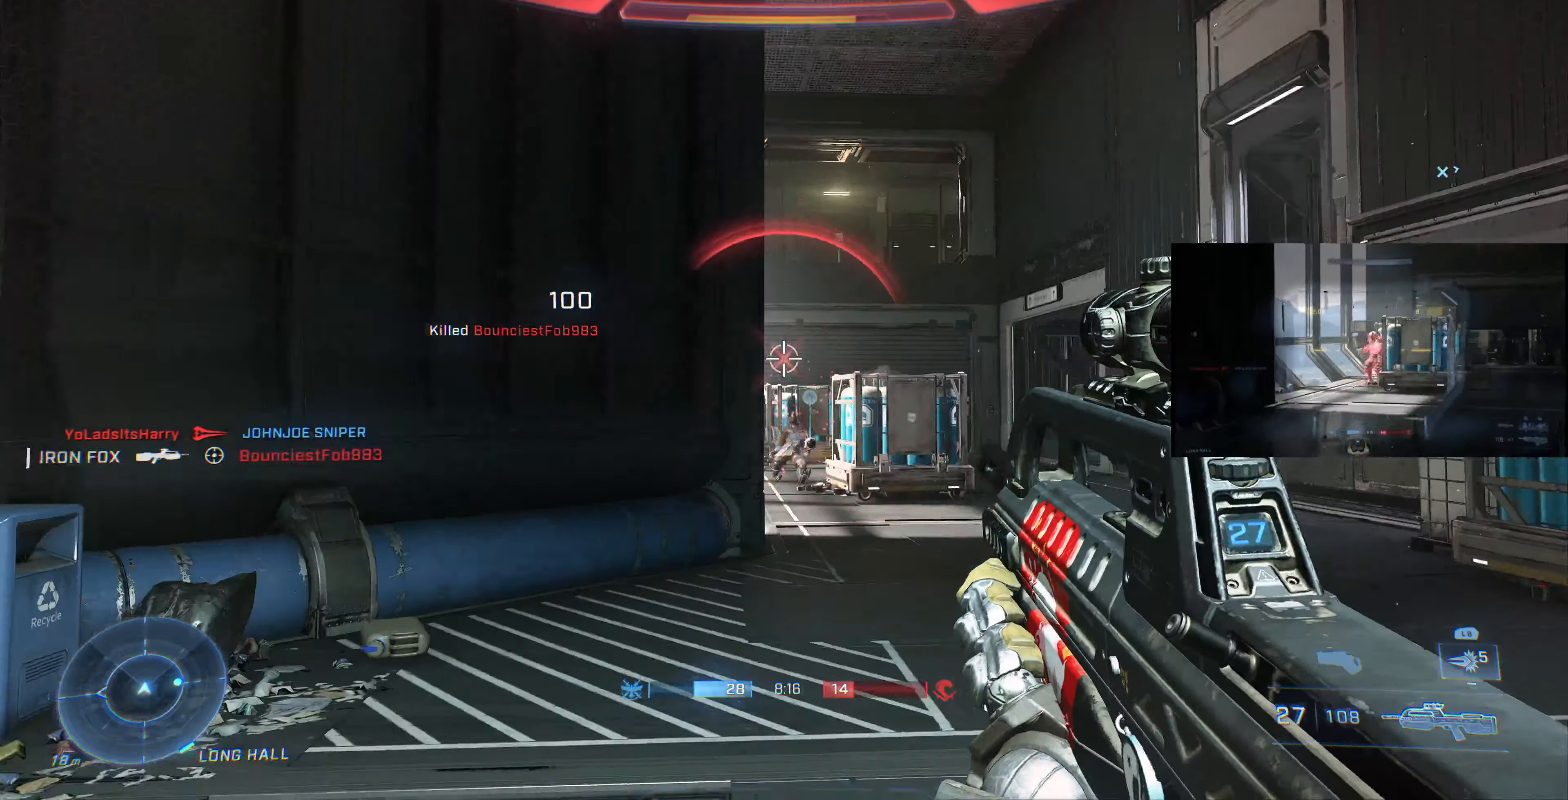
{"buttons": ["R1"], "left_stick": "up-left", "right_stick": "center", "events": [[67, "R2", "down"], [67, "left_stick", "up"], [167, "R2", "up"], [200, "right_stick", "center"], [500, "R1", "down"], [500, "left_stick", "up-left"]]}
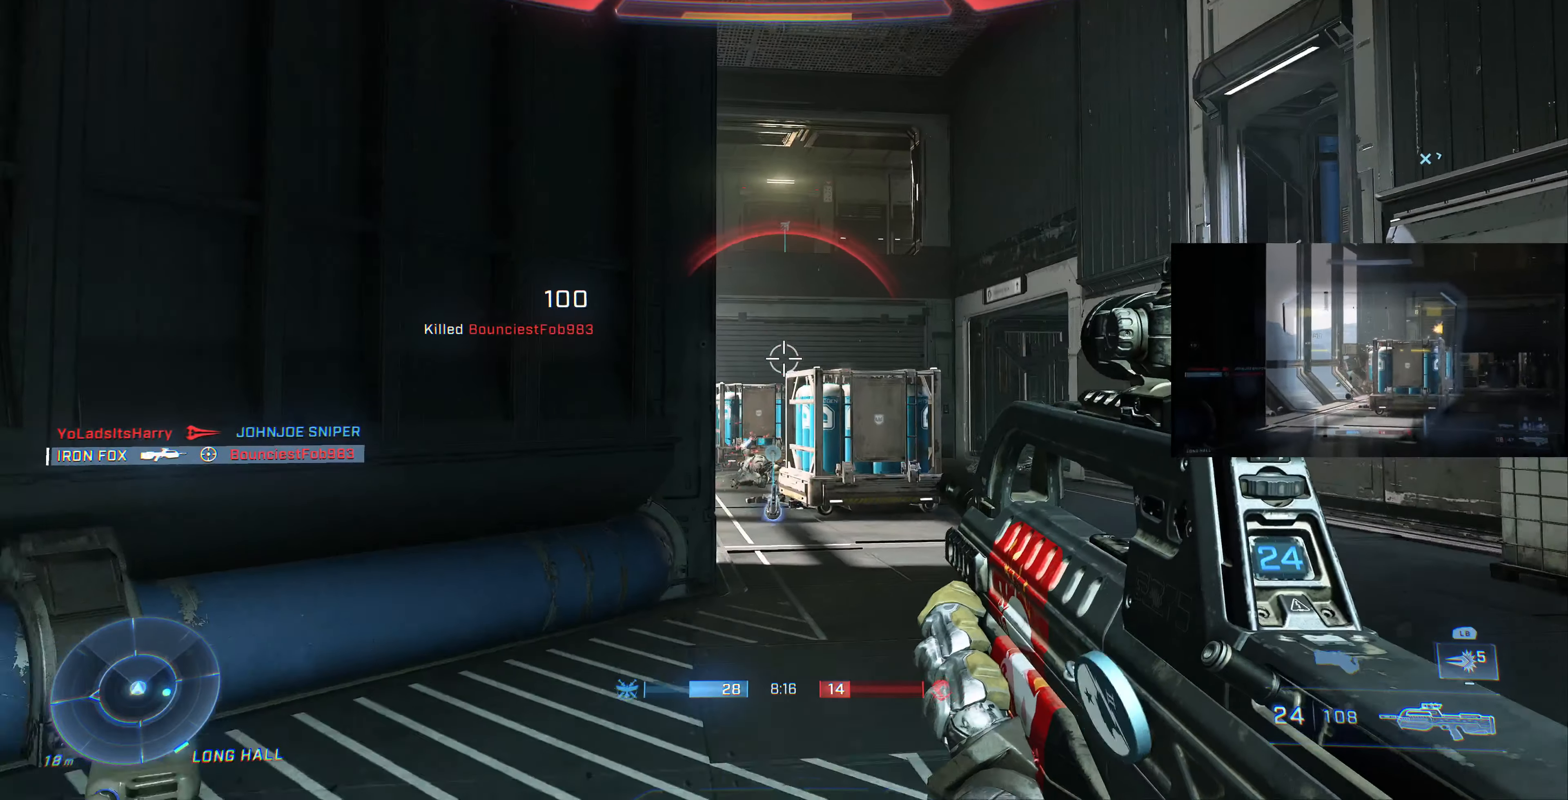
{"buttons": [], "left_stick": "left", "right_stick": "right", "events": [[33, "right_stick", "up"], [100, "R1", "up"], [167, "right_stick", "right"], [367, "left_stick", "left"]]}
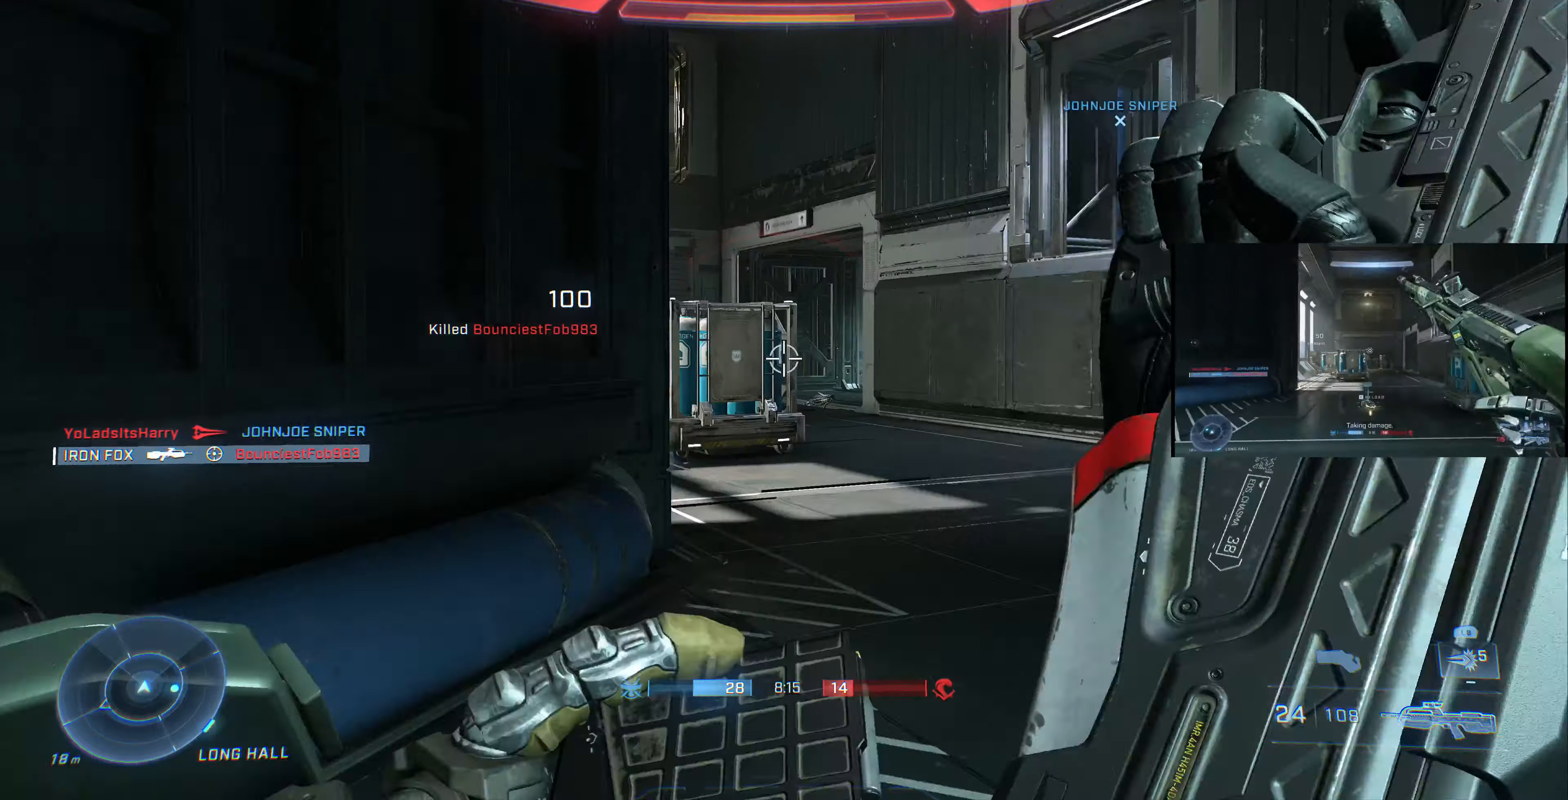
{"buttons": [], "left_stick": "left", "right_stick": "center", "events": [[200, "right_stick", "center"]]}
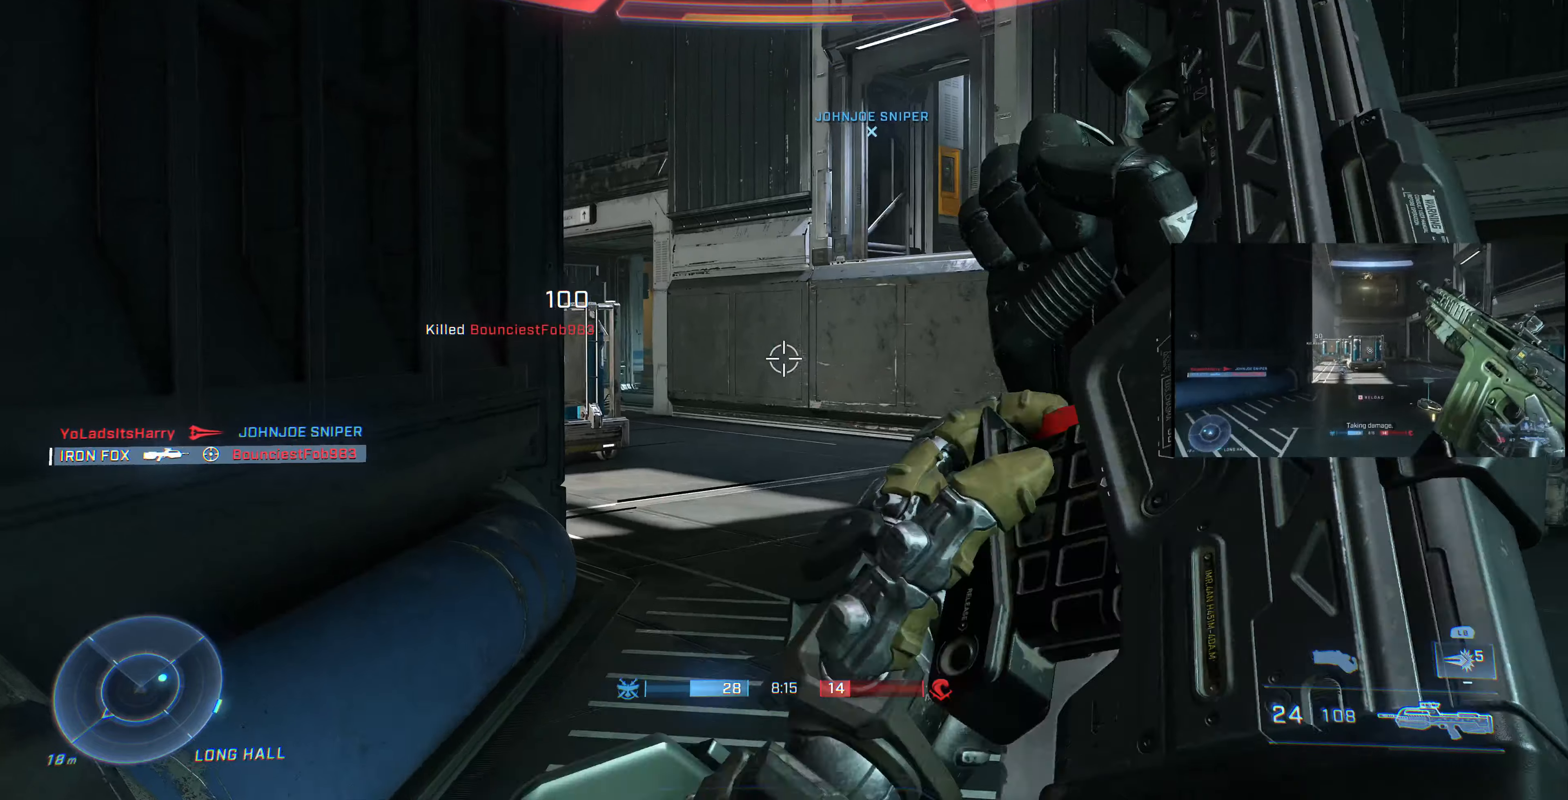
{"buttons": [], "left_stick": "up-left", "right_stick": "center", "events": [[100, "left_stick", "up-left"]]}
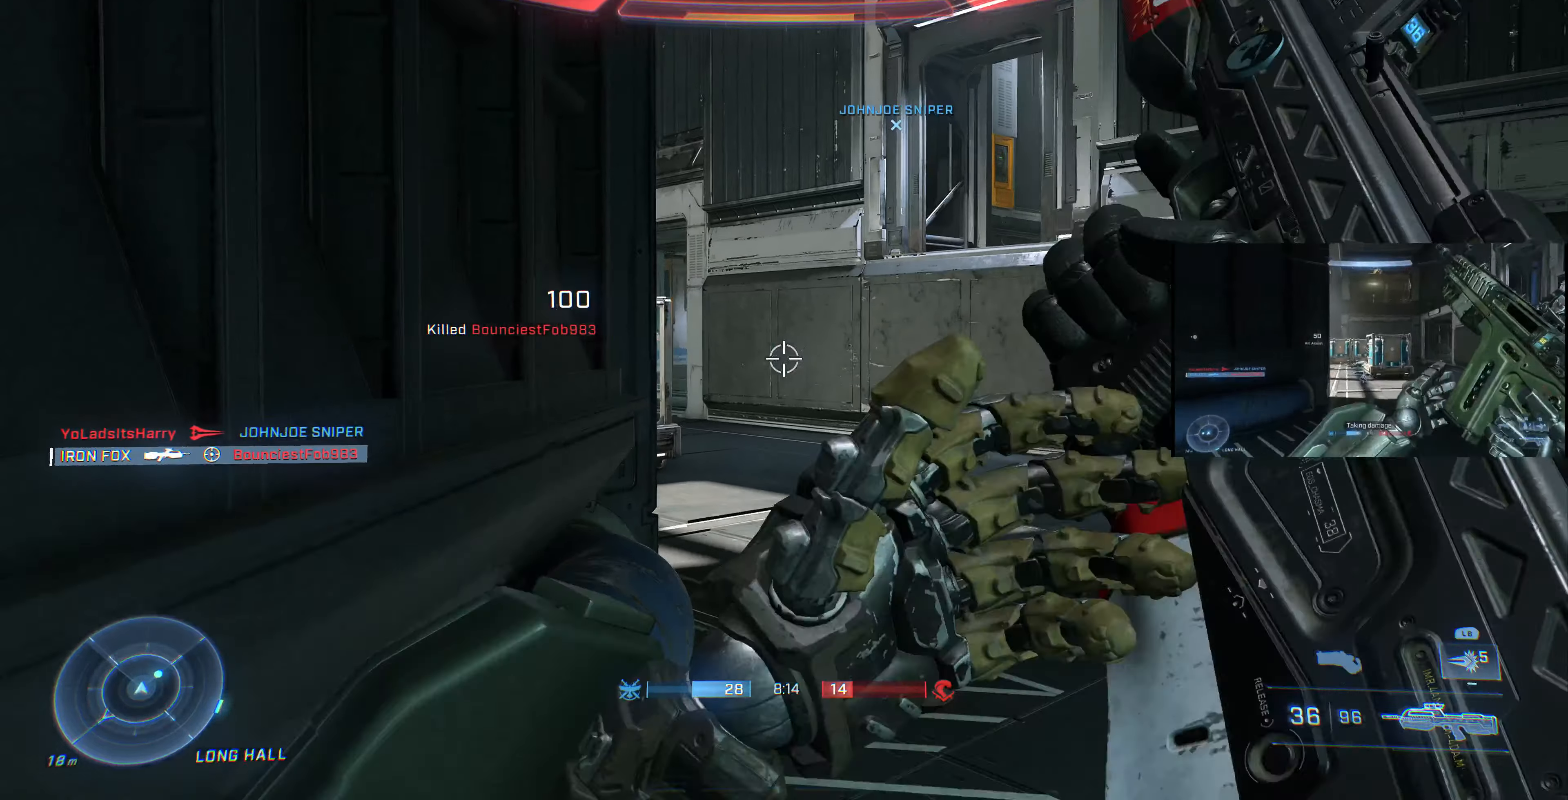
{"buttons": [], "left_stick": "center", "right_stick": "right", "events": [[166, "left_stick", "center"], [300, "right_stick", "right"]]}
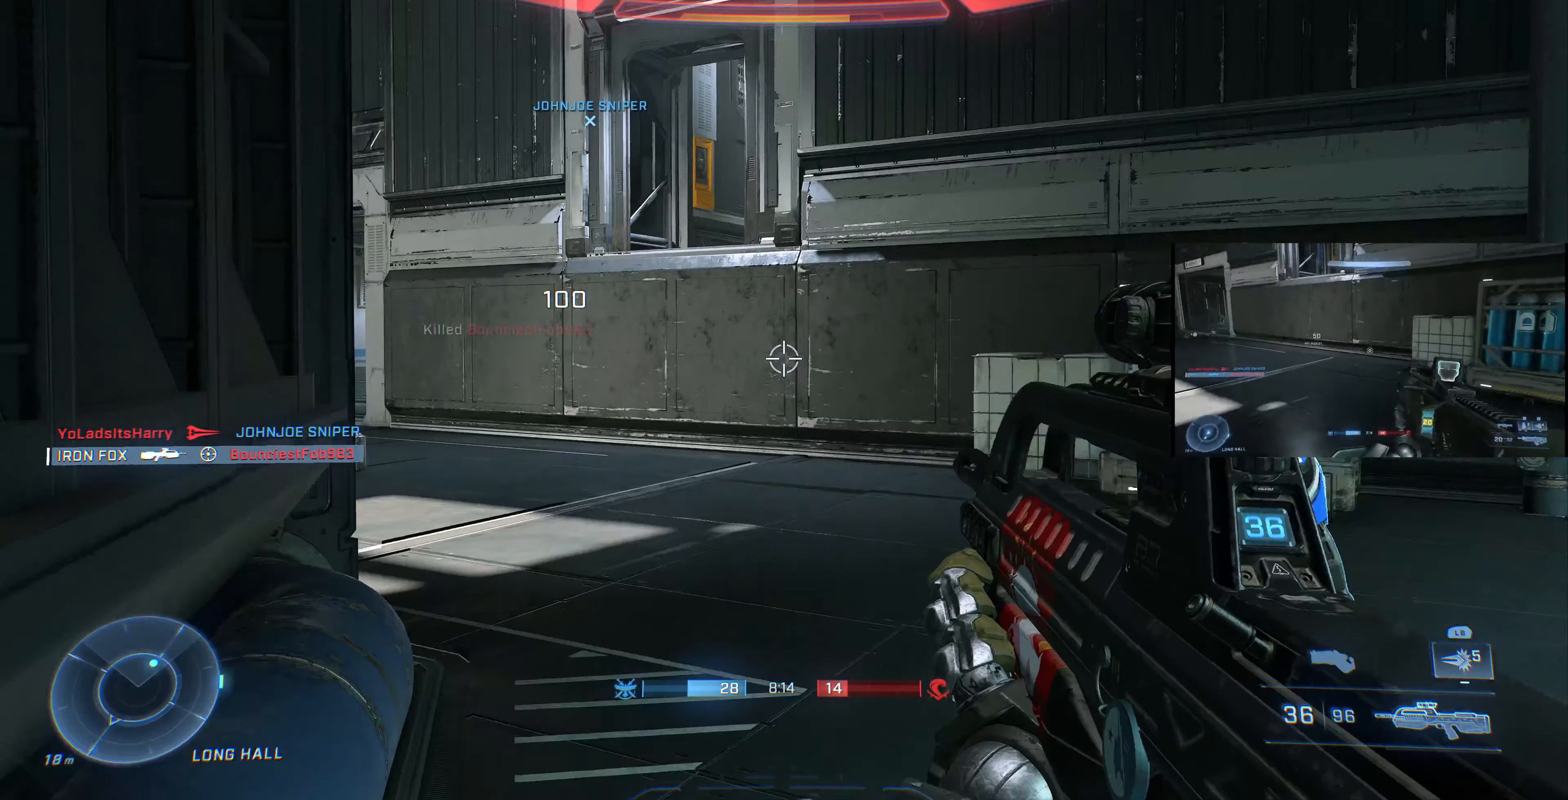
{"buttons": [], "left_stick": "center", "right_stick": "right", "events": [[133, "right_stick", "center"], [366, "right_stick", "right"]]}
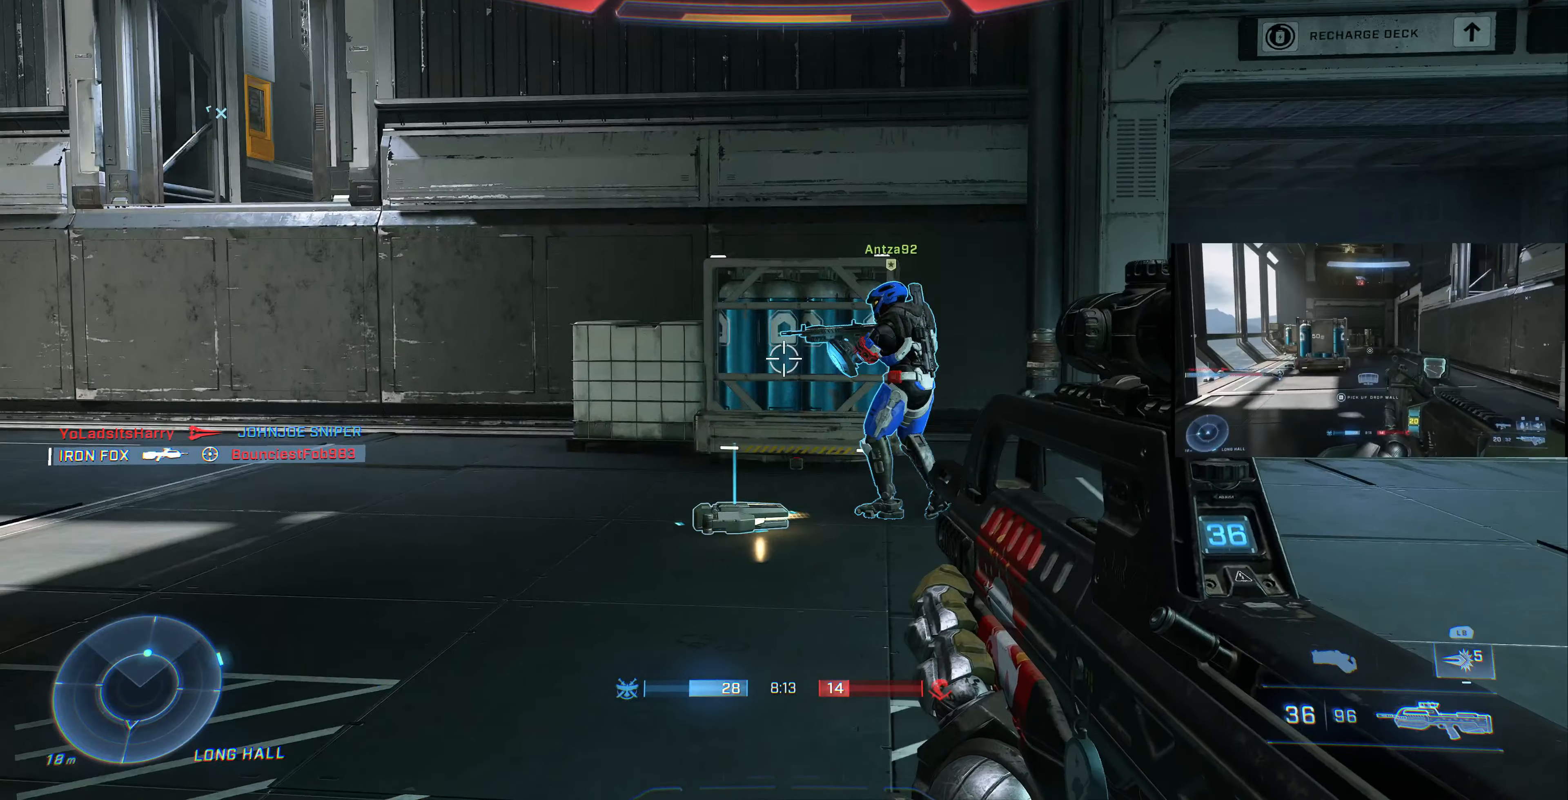
{"buttons": [], "left_stick": "center", "right_stick": "center", "events": [[33, "right_stick", "center"]]}
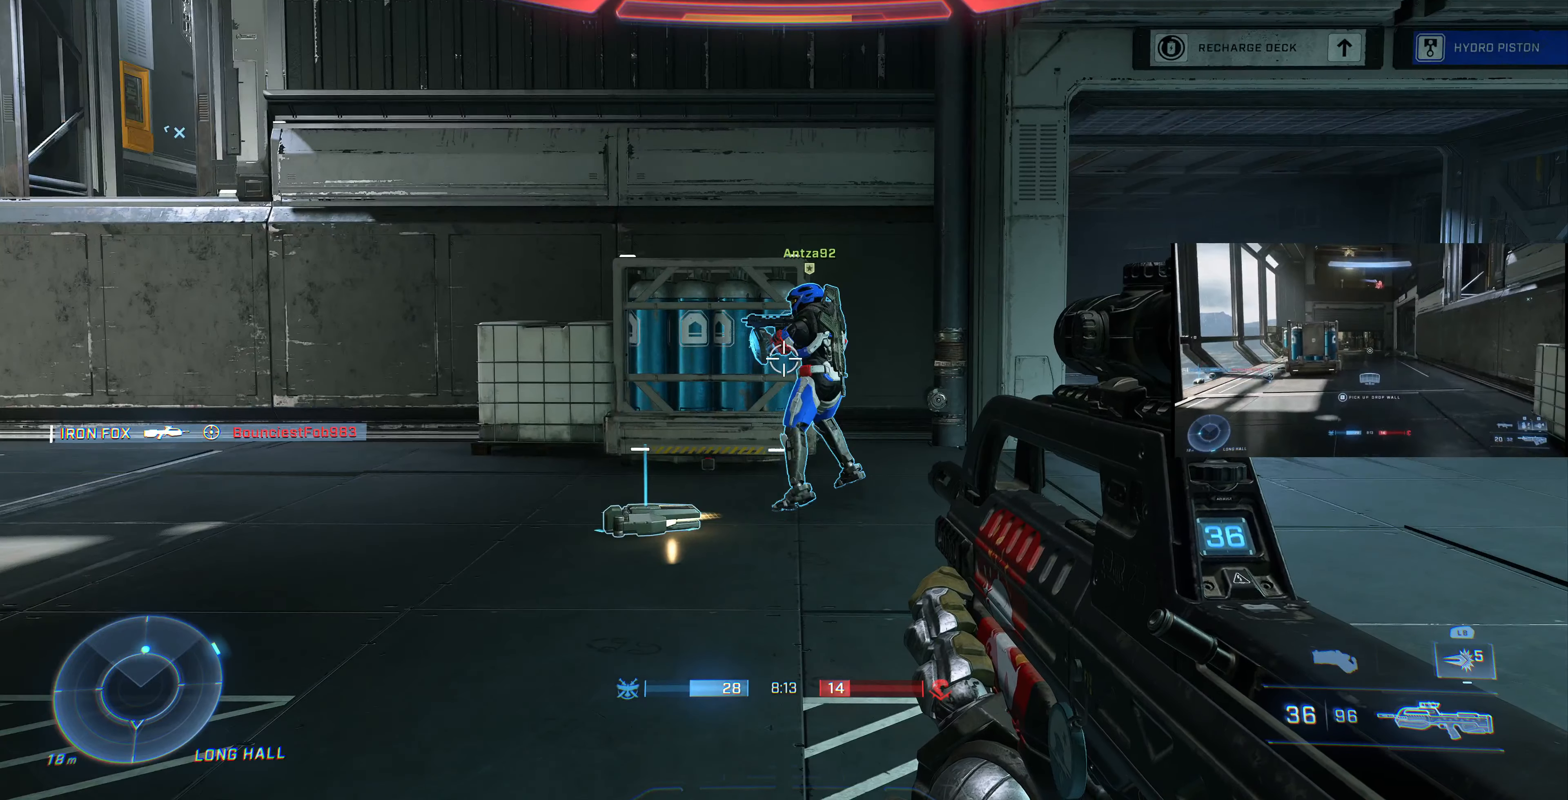
{"buttons": [], "left_stick": "center", "right_stick": "center", "events": [[66, "right_stick", "left"], [166, "left_stick", "up-right"], [400, "left_stick", "center"], [466, "right_stick", "center"]]}
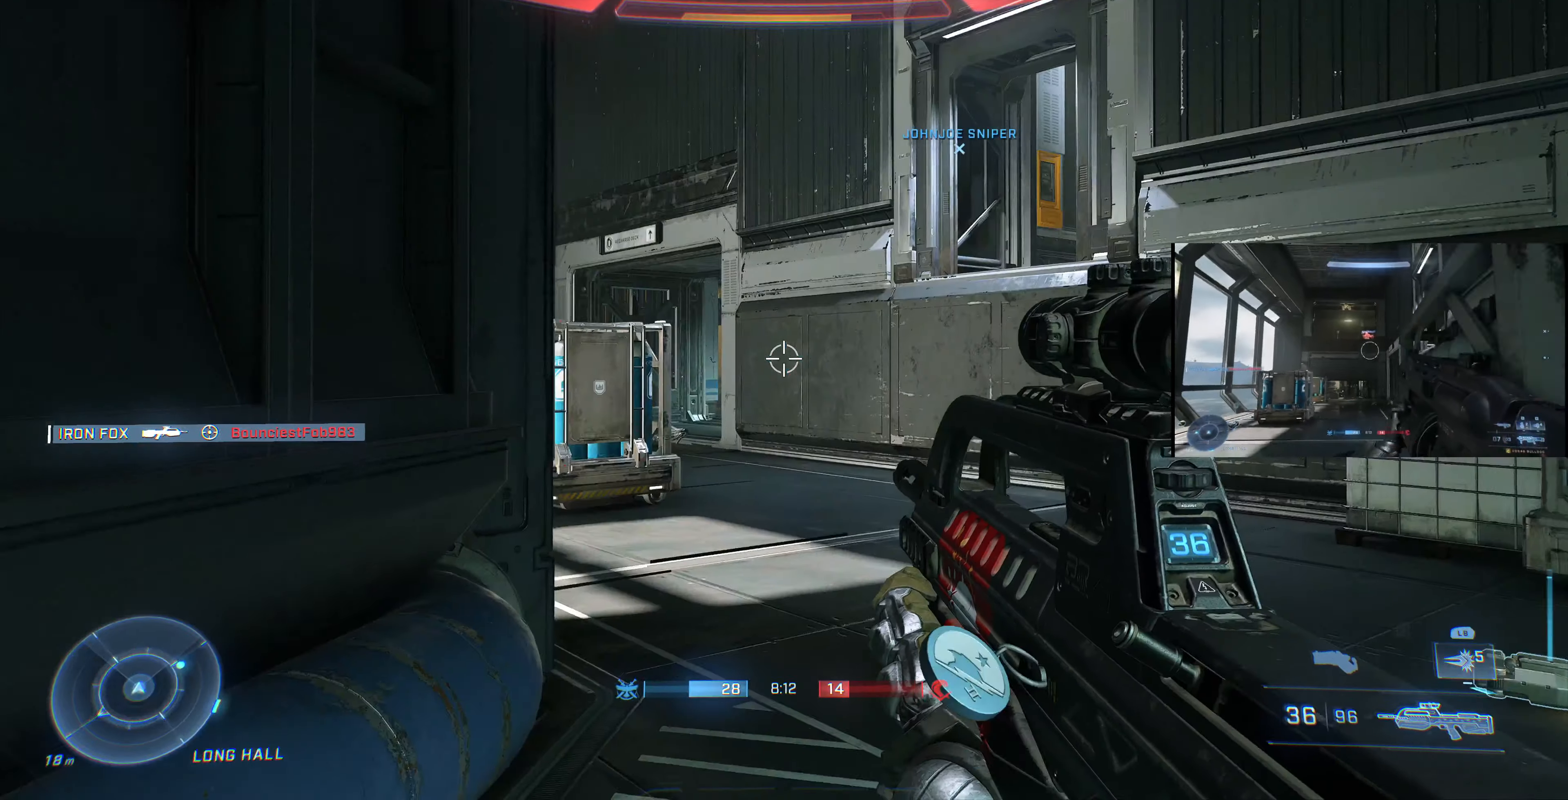
{"buttons": [], "left_stick": "up-right", "right_stick": "left", "events": [[66, "right_stick", "left"], [233, "left_stick", "right"], [266, "right_stick", "center"], [300, "left_stick", "up-right"], [366, "right_stick", "left"]]}
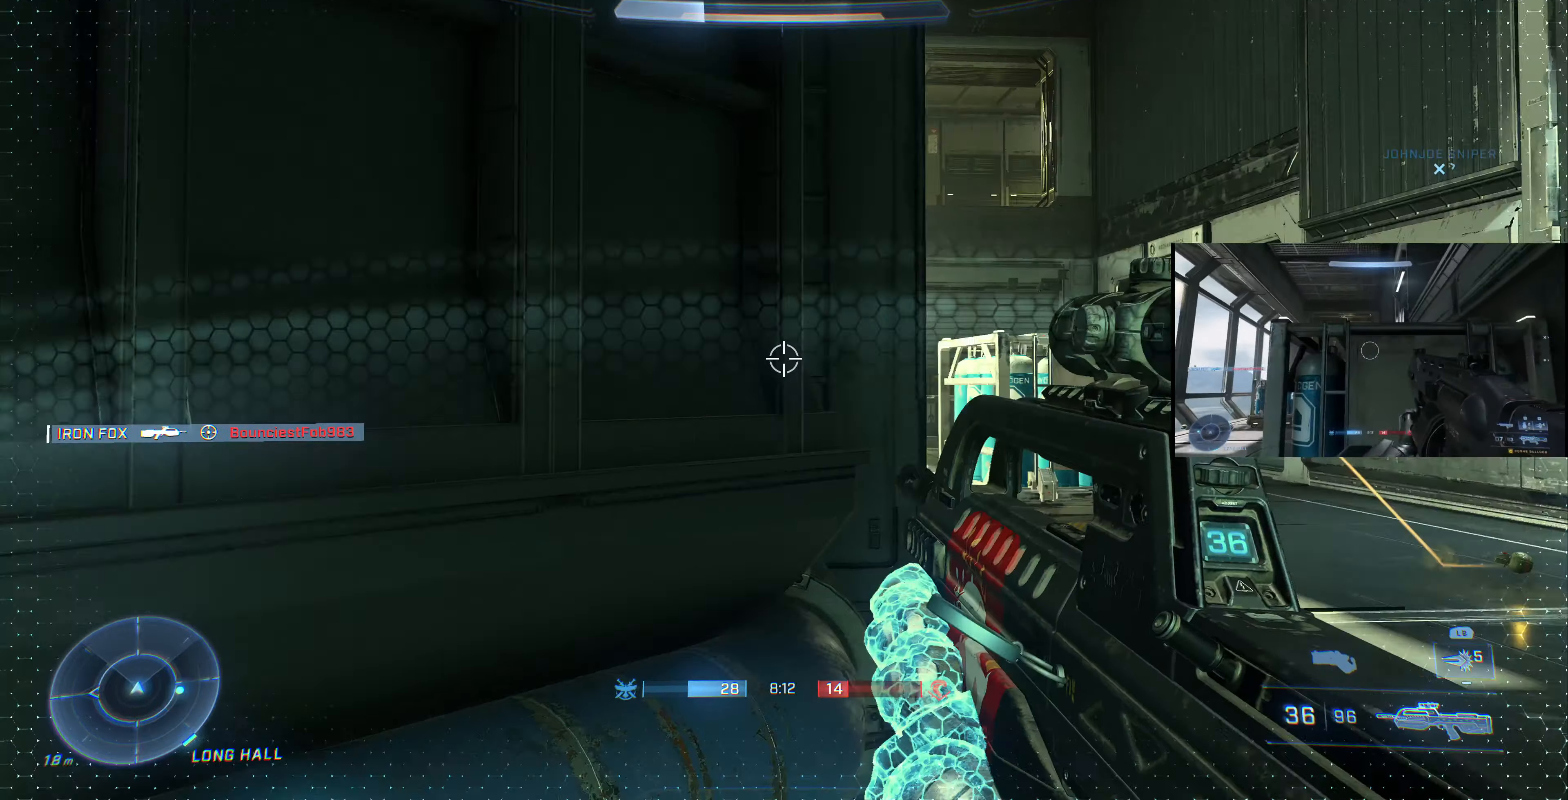
{"buttons": [], "left_stick": "up-left", "right_stick": "right", "events": [[33, "right_stick", "center"], [100, "left_stick", "left"], [133, "right_stick", "right"], [266, "right_stick", "down-right"], [366, "right_stick", "right"], [400, "left_stick", "up-left"]]}
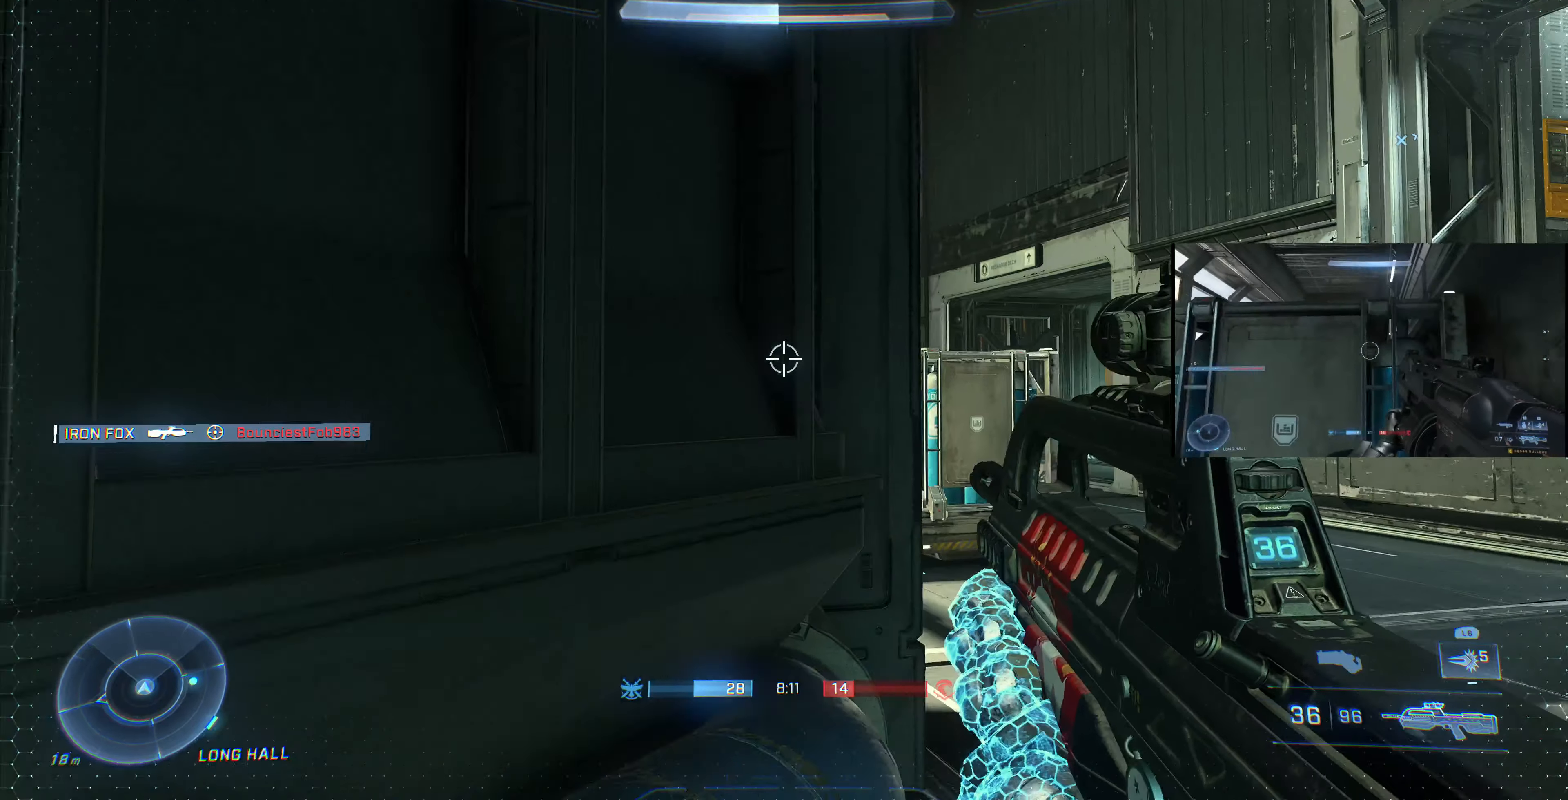
{"buttons": [], "left_stick": "down-left", "right_stick": "up-right", "events": [[66, "left_stick", "left"], [133, "right_stick", "center"], [166, "left_stick", "down-left"], [333, "right_stick", "up-right"]]}